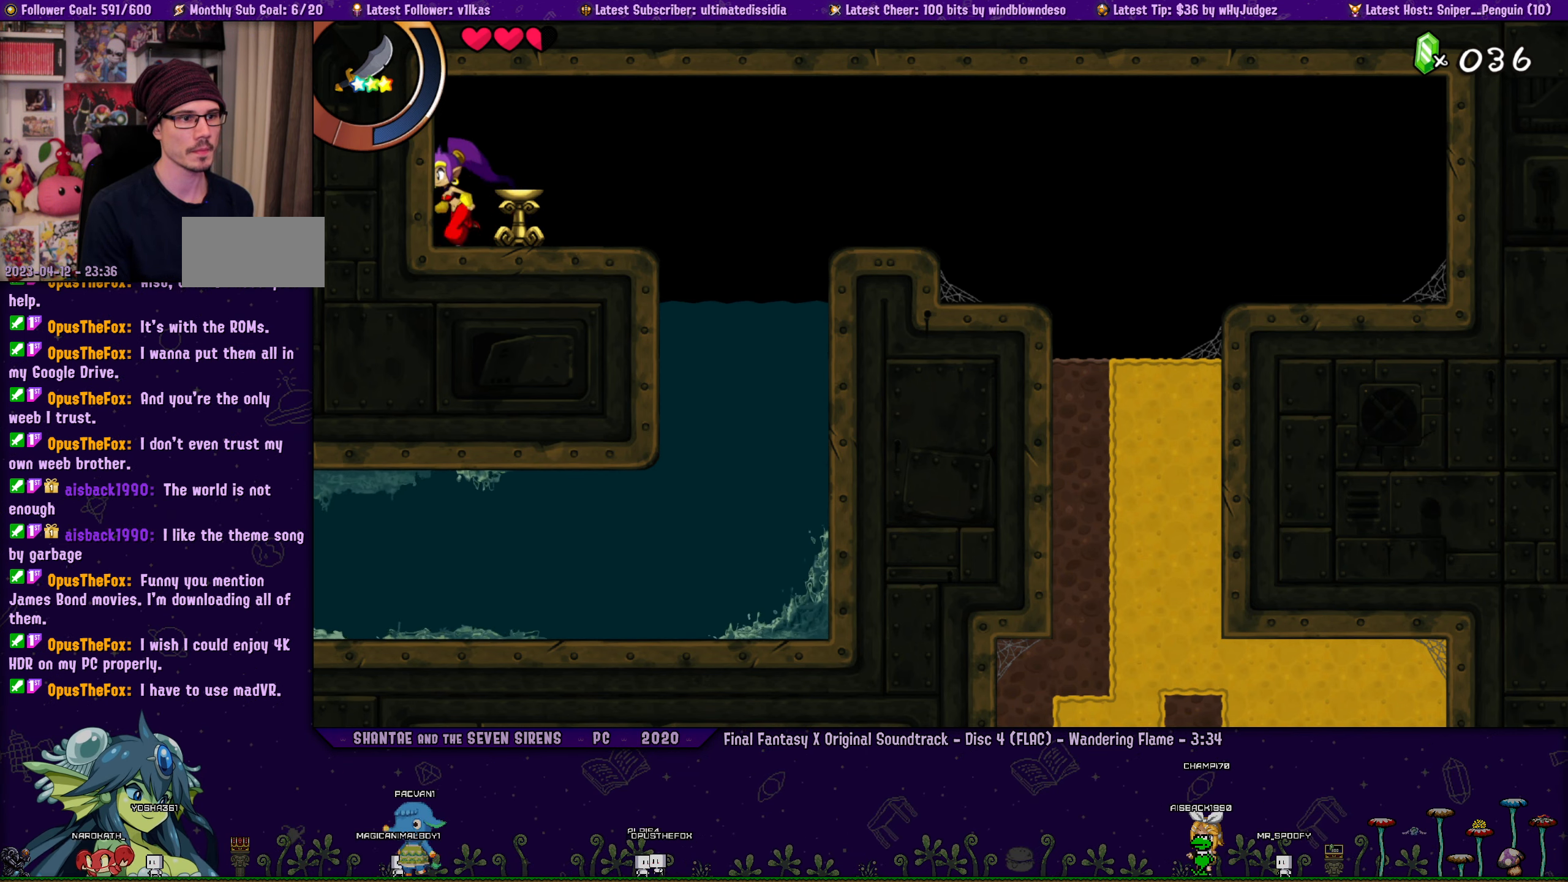
Gameplay with a controller (PlayStation layout); each line is a JSON object with the inputs held at the frame after it. "button_events" lists button changes between this image and that frame as [ms after this image, input, new state], when the widget could be followed in between (sticks are given only as held states). Not read: L2 R2 R3 right_stick.
{"buttons": [], "left_stick": "center", "button_events": [[17, "DPAD_RIGHT", "up"], [134, "DPAD_RIGHT", "down"], [267, "DPAD_RIGHT", "up"], [384, "DPAD_RIGHT", "down"], [500, "DPAD_RIGHT", "up"]]}
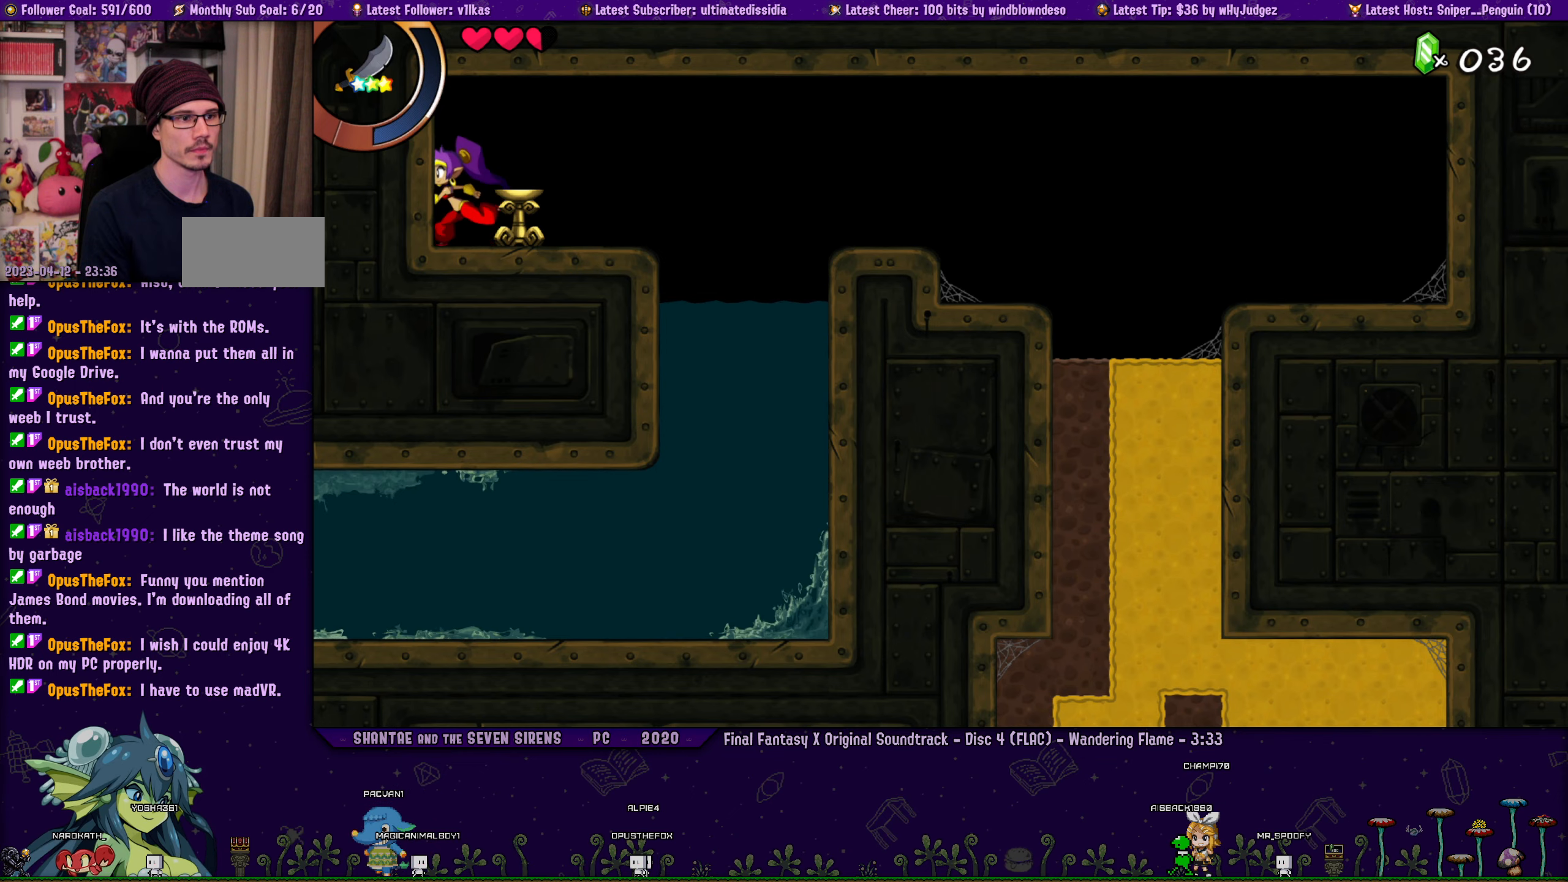
{"buttons": [], "left_stick": "center", "button_events": [[117, "DPAD_RIGHT", "down"], [217, "DPAD_RIGHT", "up"], [367, "DPAD_RIGHT", "down"], [467, "DPAD_RIGHT", "up"]]}
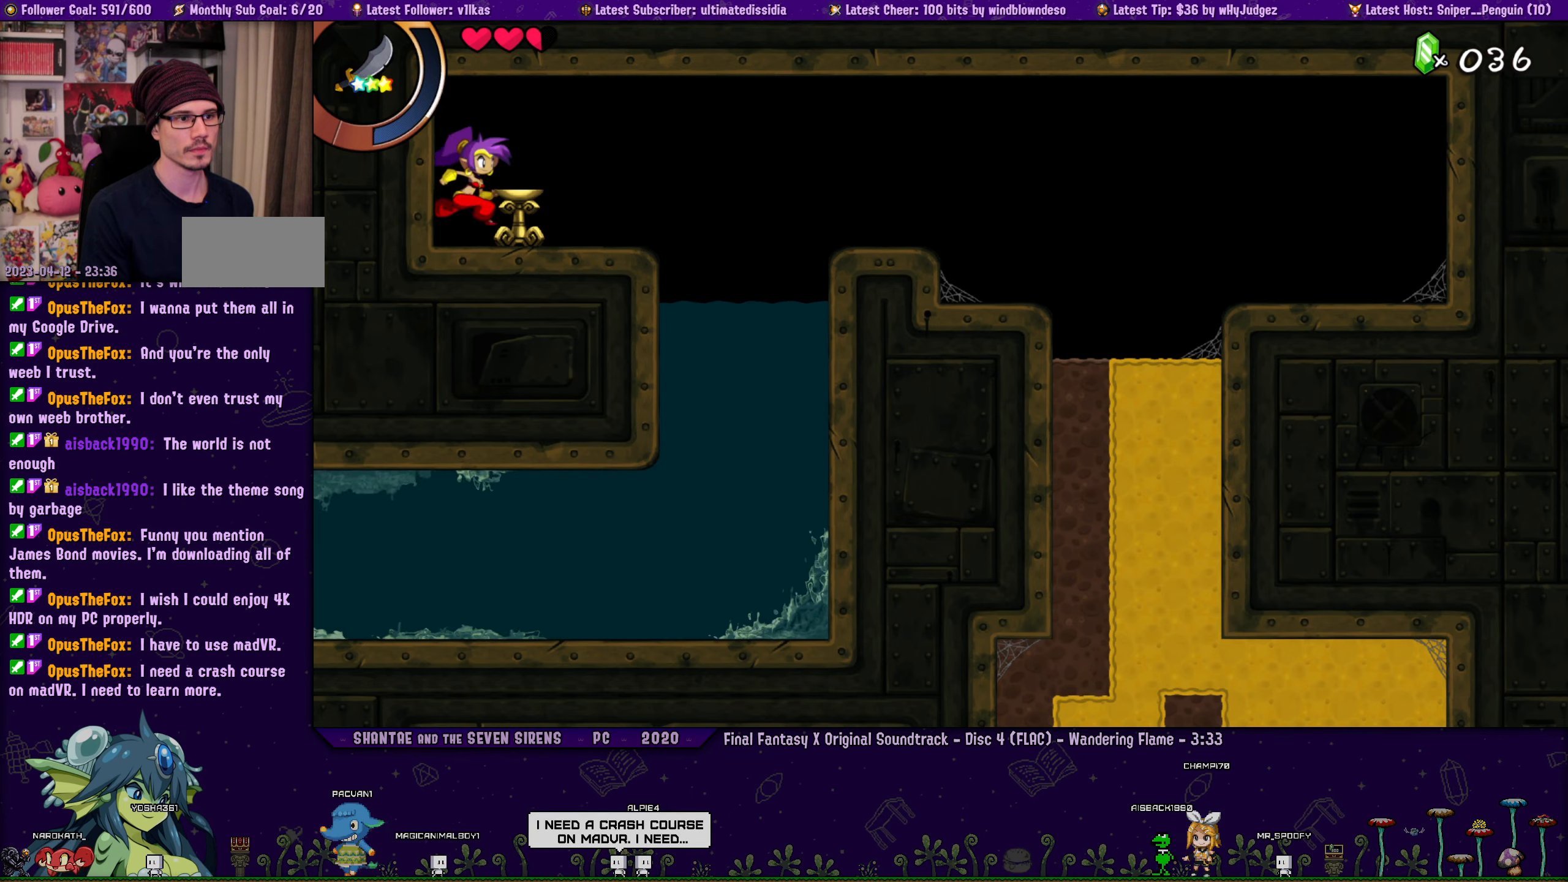
{"buttons": [], "left_stick": "center", "button_events": [[167, "DPAD_RIGHT", "down"], [250, "DPAD_RIGHT", "up"], [384, "DPAD_RIGHT", "down"], [500, "DPAD_RIGHT", "up"]]}
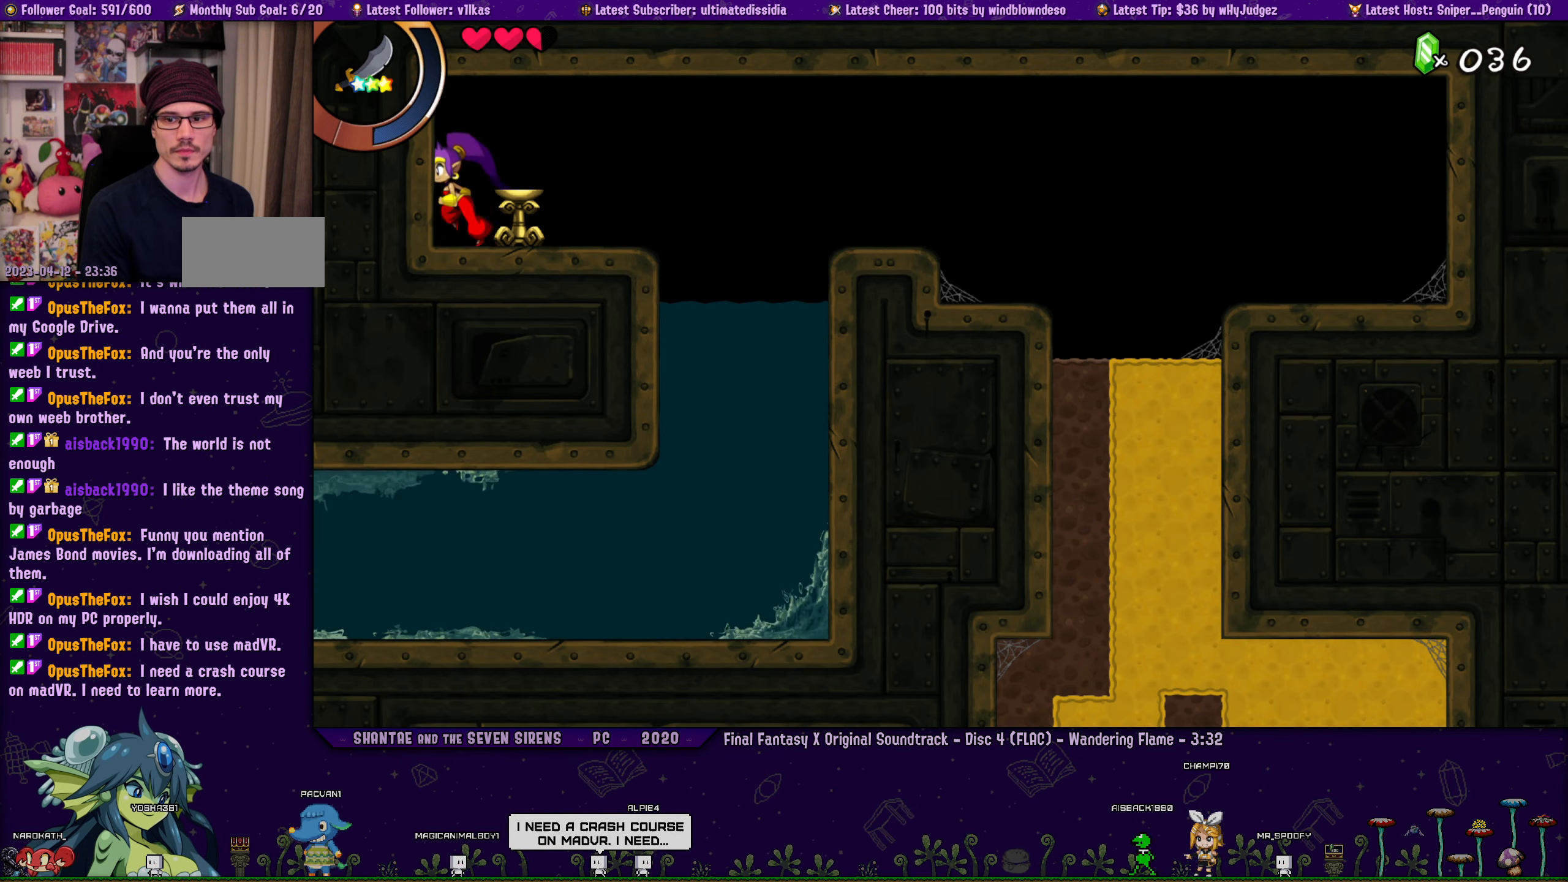
{"buttons": [], "left_stick": "center", "button_events": [[150, "DPAD_RIGHT", "down"], [250, "DPAD_RIGHT", "up"], [367, "DPAD_RIGHT", "down"], [484, "DPAD_RIGHT", "up"]]}
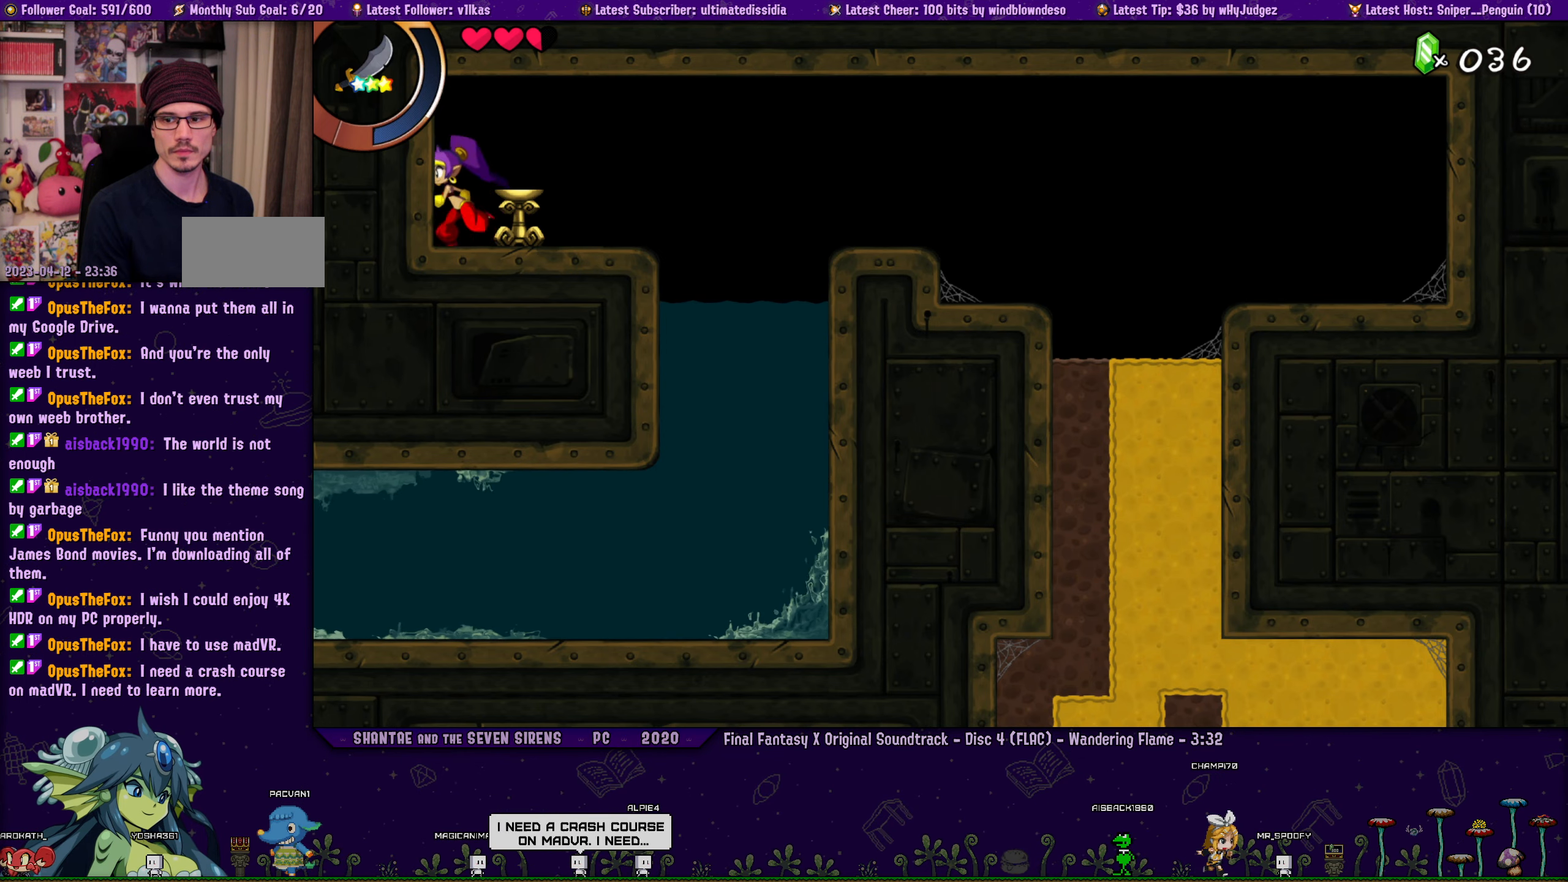
{"buttons": [], "left_stick": "center", "button_events": [[134, "DPAD_RIGHT", "down"], [250, "DPAD_RIGHT", "up"], [350, "DPAD_RIGHT", "down"], [467, "DPAD_RIGHT", "up"]]}
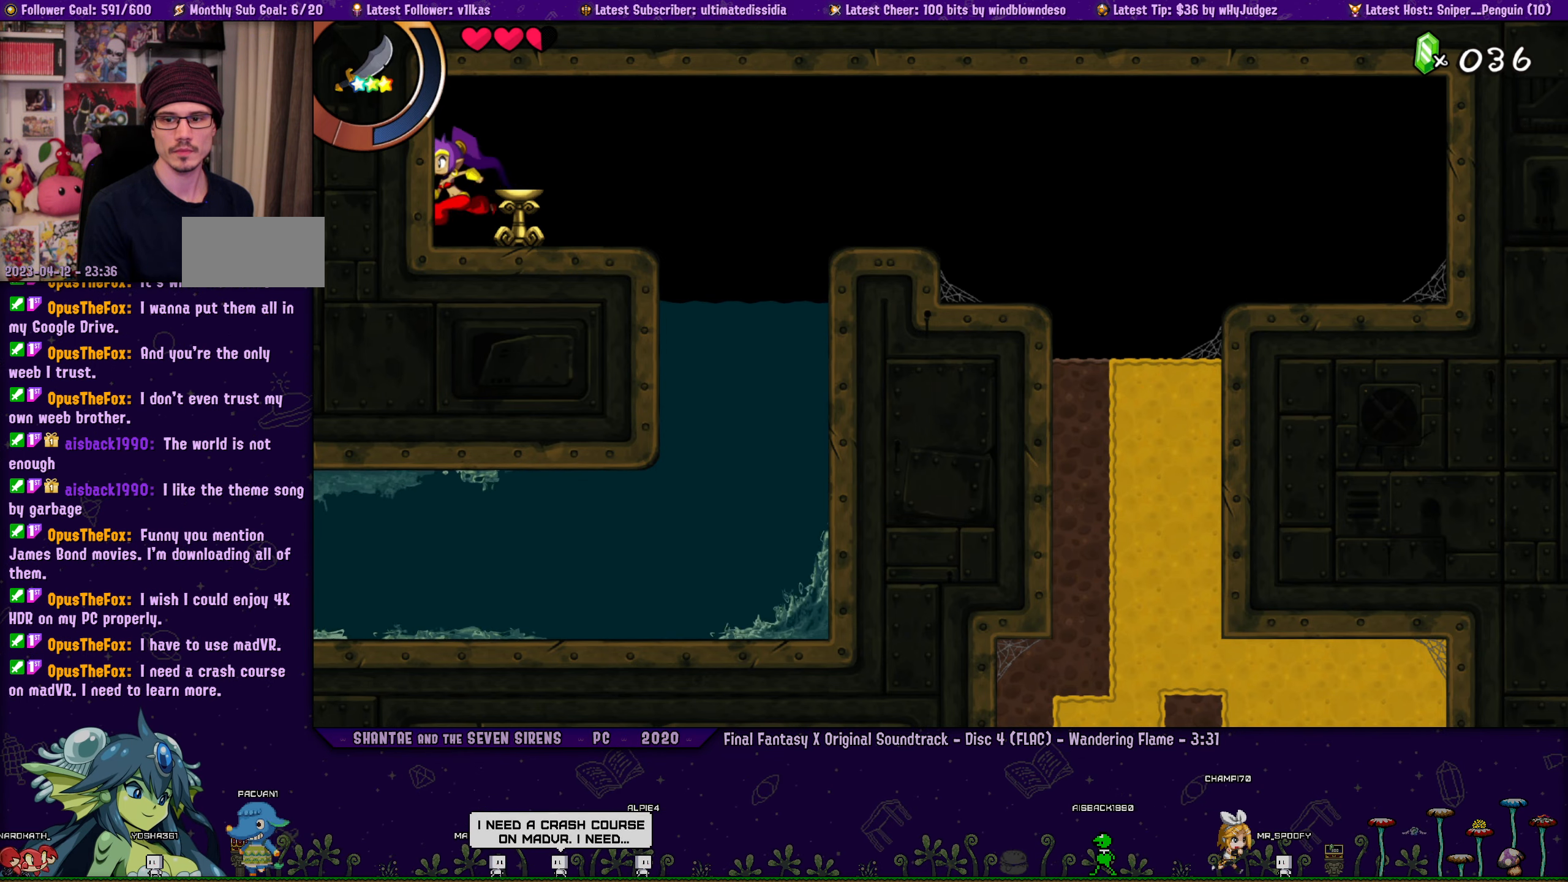
{"buttons": [], "left_stick": "left", "button_events": [[117, "DPAD_RIGHT", "down"], [234, "DPAD_RIGHT", "up"], [384, "DPAD_RIGHT", "down"], [484, "DPAD_RIGHT", "up"]]}
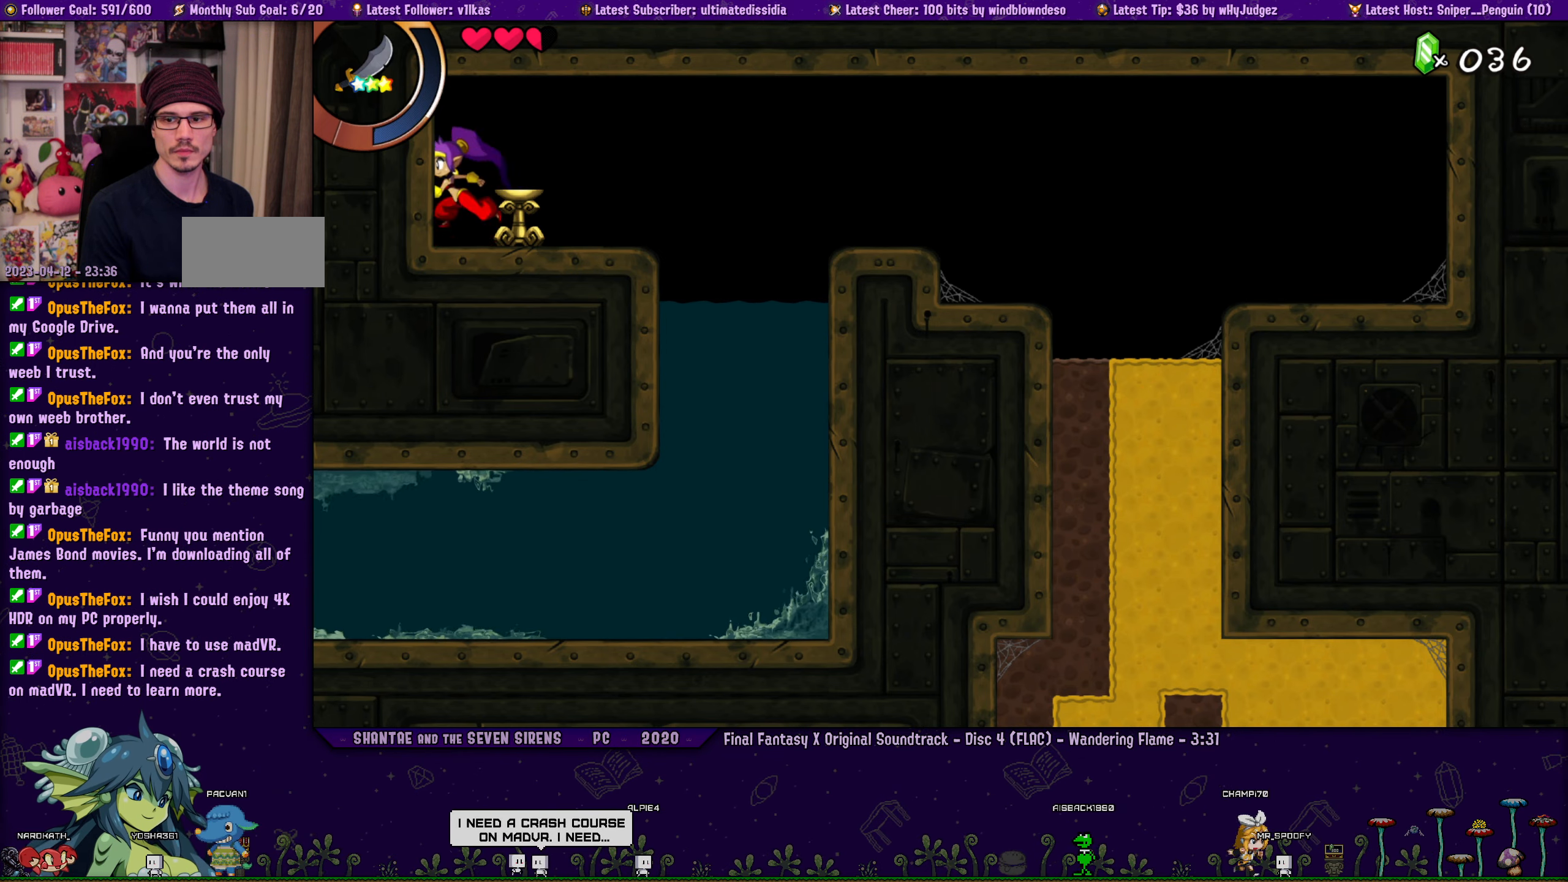
{"buttons": [], "left_stick": "center", "button_events": [[134, "DPAD_RIGHT", "down"], [234, "DPAD_RIGHT", "up"], [400, "DPAD_RIGHT", "down"], [484, "DPAD_RIGHT", "up"]]}
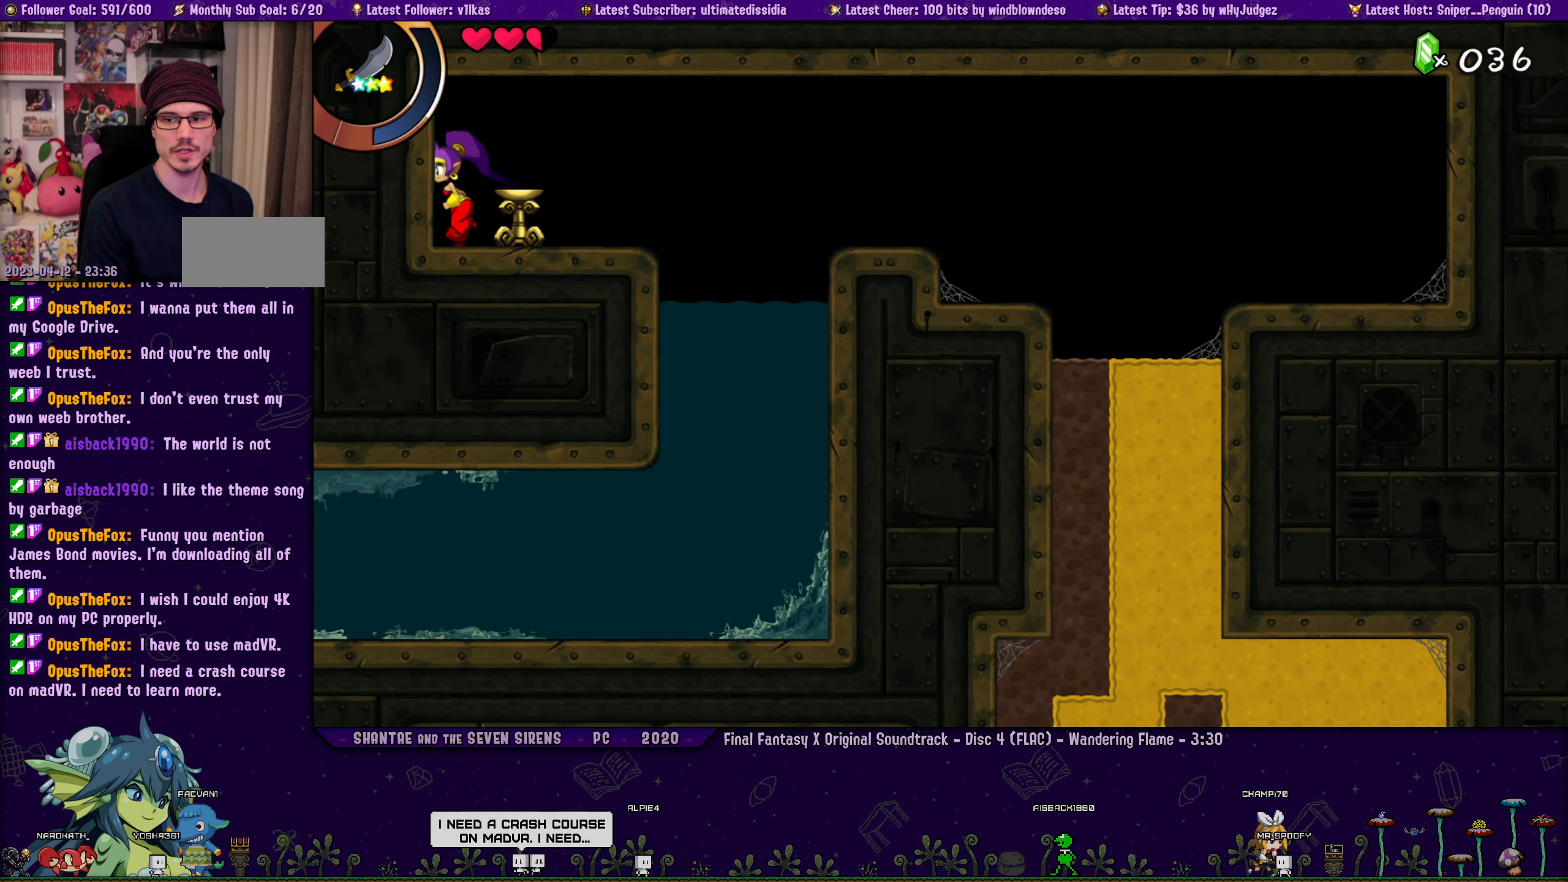
{"buttons": [], "left_stick": "center", "button_events": [[134, "DPAD_RIGHT", "down"], [234, "DPAD_RIGHT", "up"], [367, "DPAD_RIGHT", "down"], [467, "DPAD_RIGHT", "up"]]}
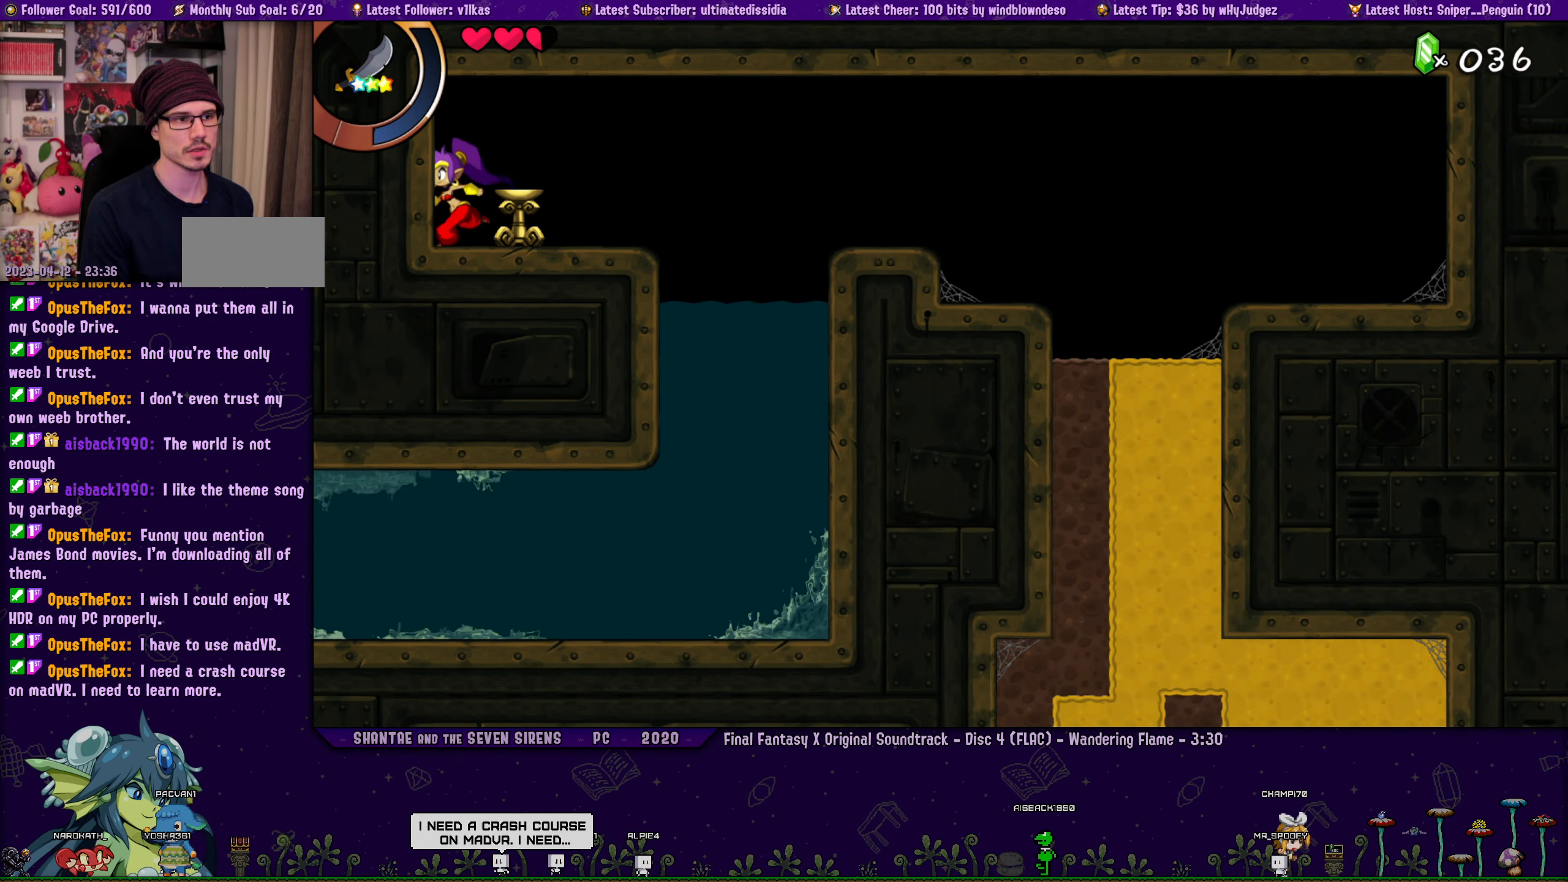
{"buttons": [], "left_stick": "center", "button_events": [[117, "DPAD_RIGHT", "down"], [234, "DPAD_RIGHT", "up"], [367, "DPAD_RIGHT", "down"], [467, "DPAD_RIGHT", "up"]]}
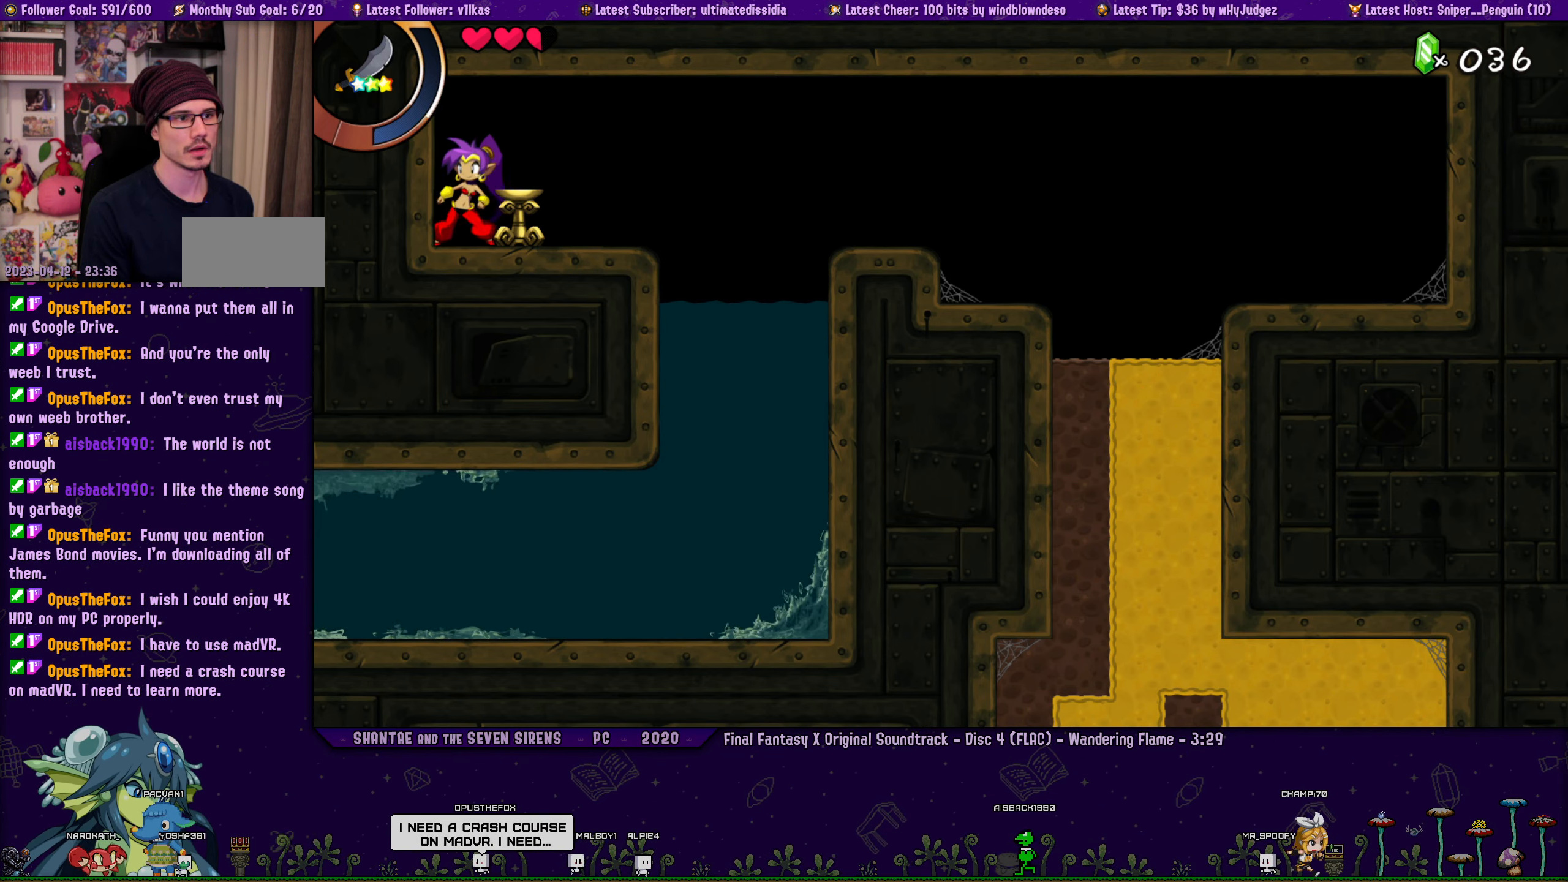
{"buttons": [], "left_stick": "center", "button_events": [[84, "DPAD_RIGHT", "down"], [200, "DPAD_RIGHT", "up"], [317, "DPAD_RIGHT", "down"], [434, "DPAD_RIGHT", "up"]]}
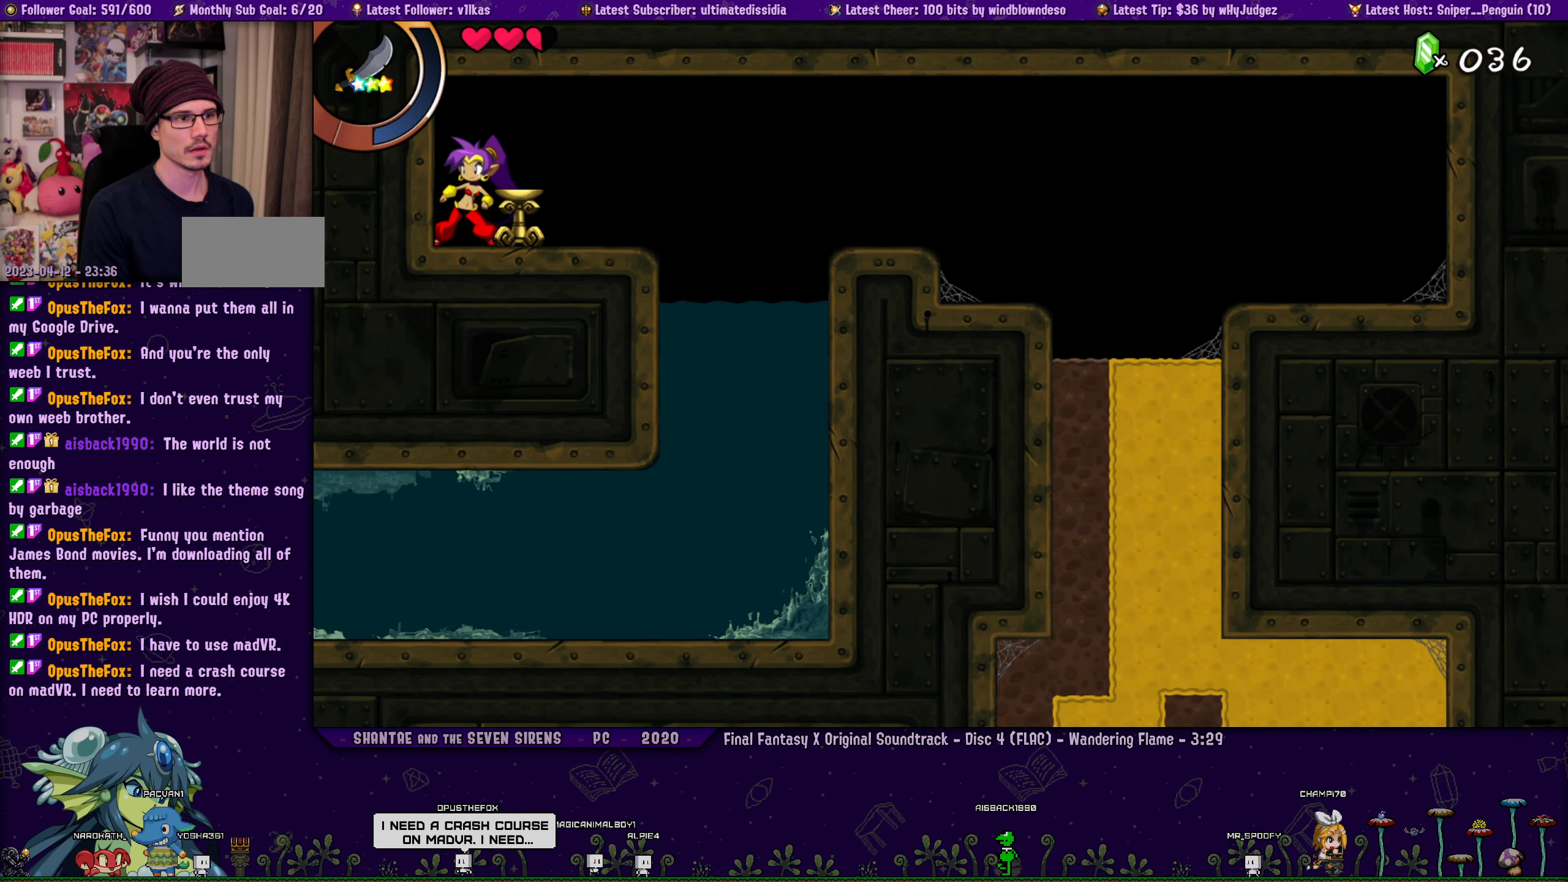
{"buttons": [], "left_stick": "center", "button_events": [[50, "DPAD_RIGHT", "down"], [150, "DPAD_RIGHT", "up"], [333, "DPAD_RIGHT", "down"], [416, "DPAD_RIGHT", "up"]]}
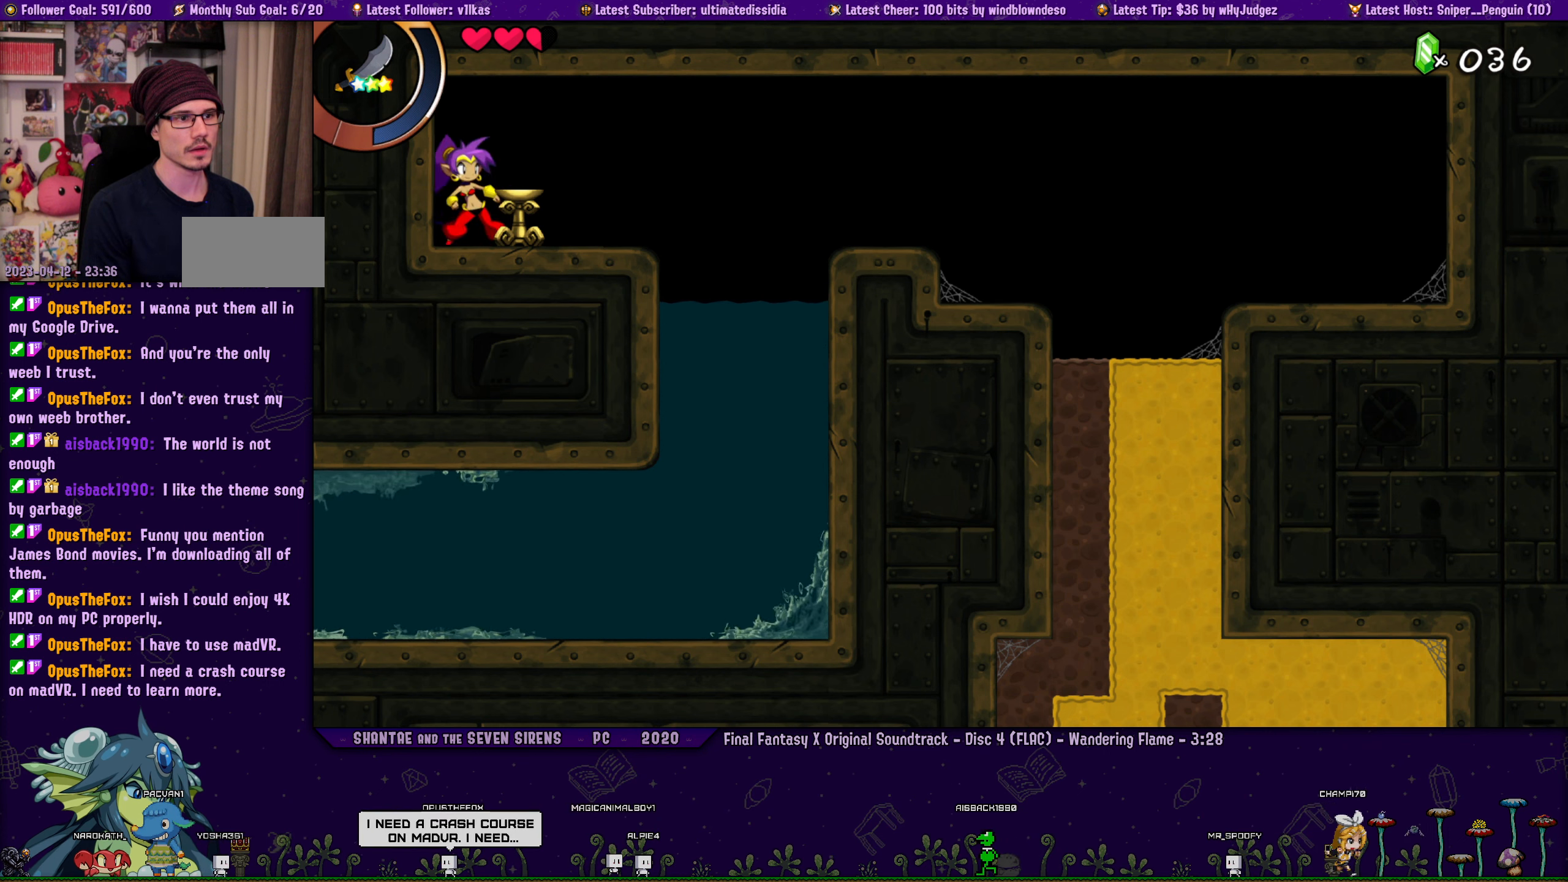
{"buttons": ["DPAD_RIGHT"], "left_stick": "left", "button_events": [[50, "DPAD_RIGHT", "down"], [150, "DPAD_RIGHT", "up"], [283, "DPAD_RIGHT", "down"], [366, "DPAD_RIGHT", "up"], [500, "DPAD_RIGHT", "down"]]}
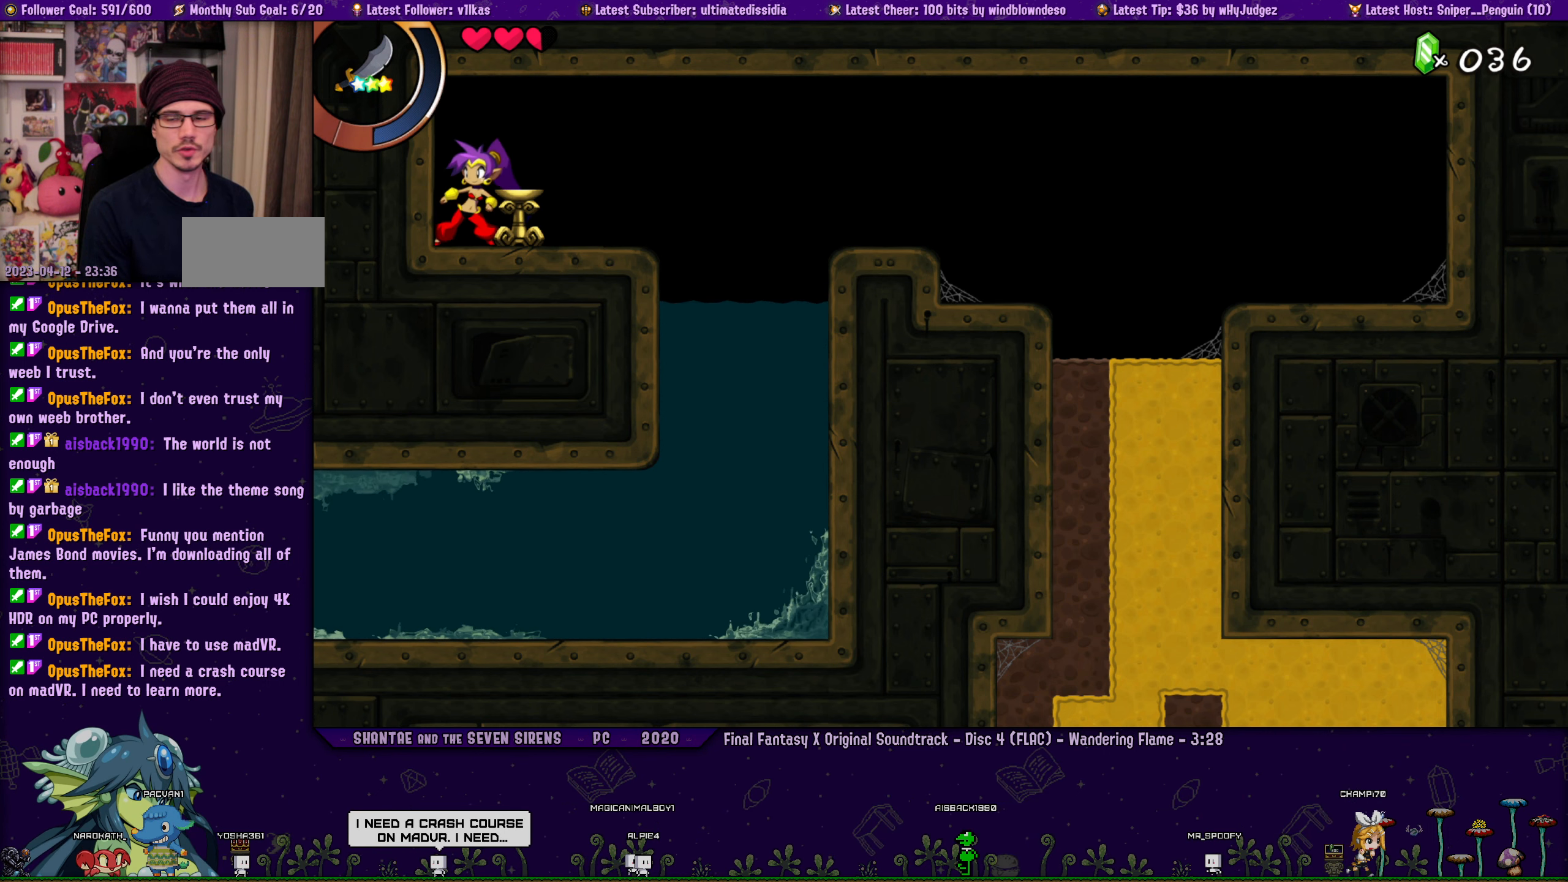
{"buttons": ["DPAD_RIGHT"], "left_stick": "left", "button_events": [[116, "DPAD_RIGHT", "up"], [233, "DPAD_RIGHT", "down"], [333, "DPAD_RIGHT", "up"], [450, "DPAD_RIGHT", "down"]]}
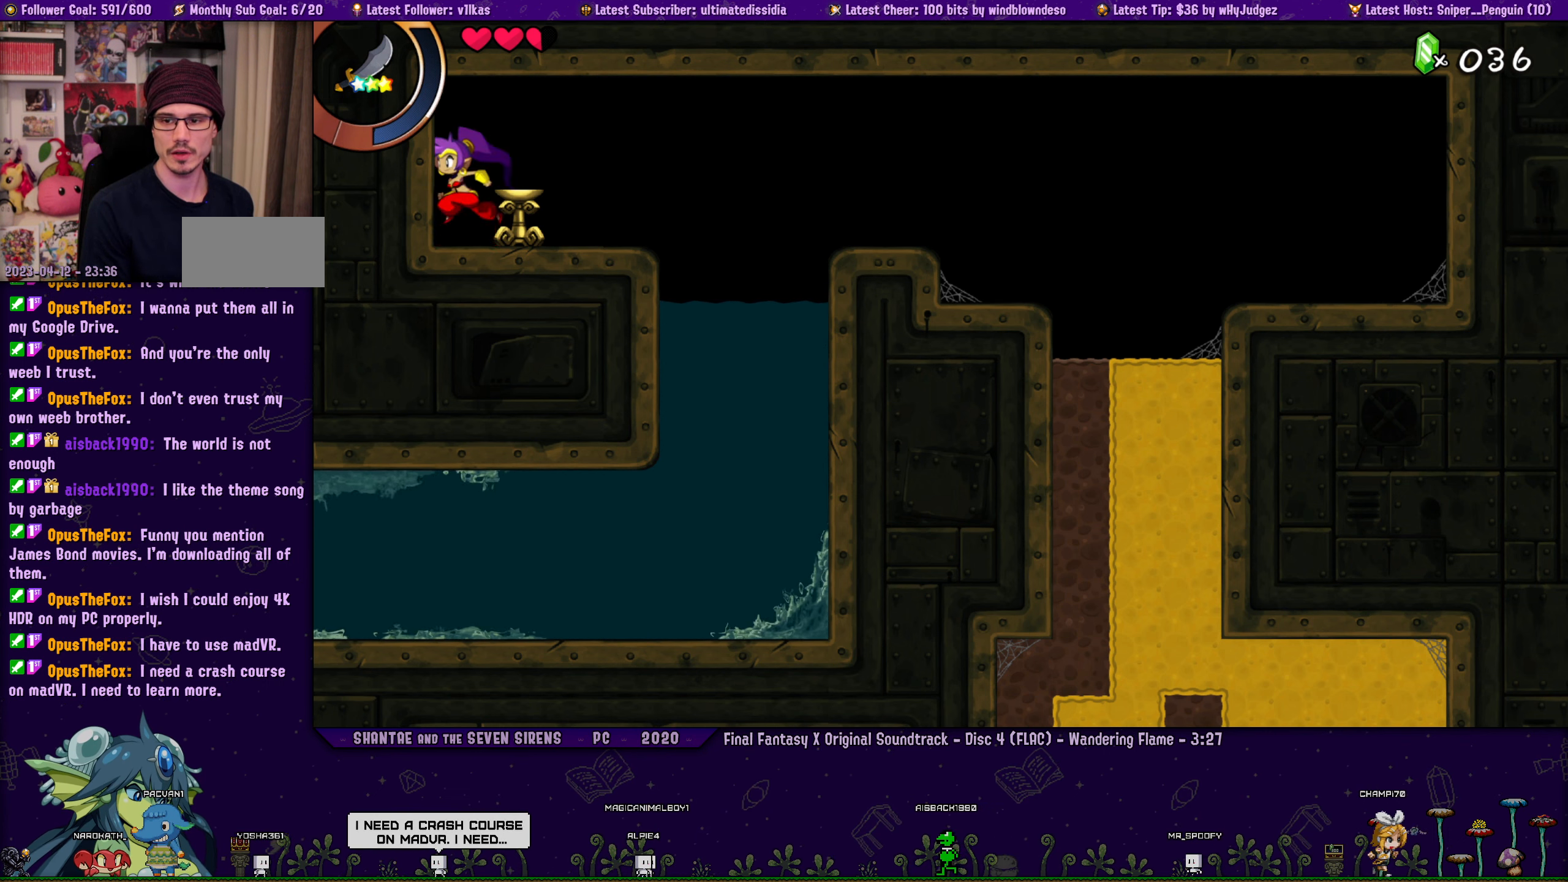
{"buttons": [], "left_stick": "center", "button_events": [[66, "DPAD_RIGHT", "up"], [183, "DPAD_RIGHT", "down"], [283, "DPAD_RIGHT", "up"], [400, "DPAD_RIGHT", "down"], [500, "DPAD_RIGHT", "up"]]}
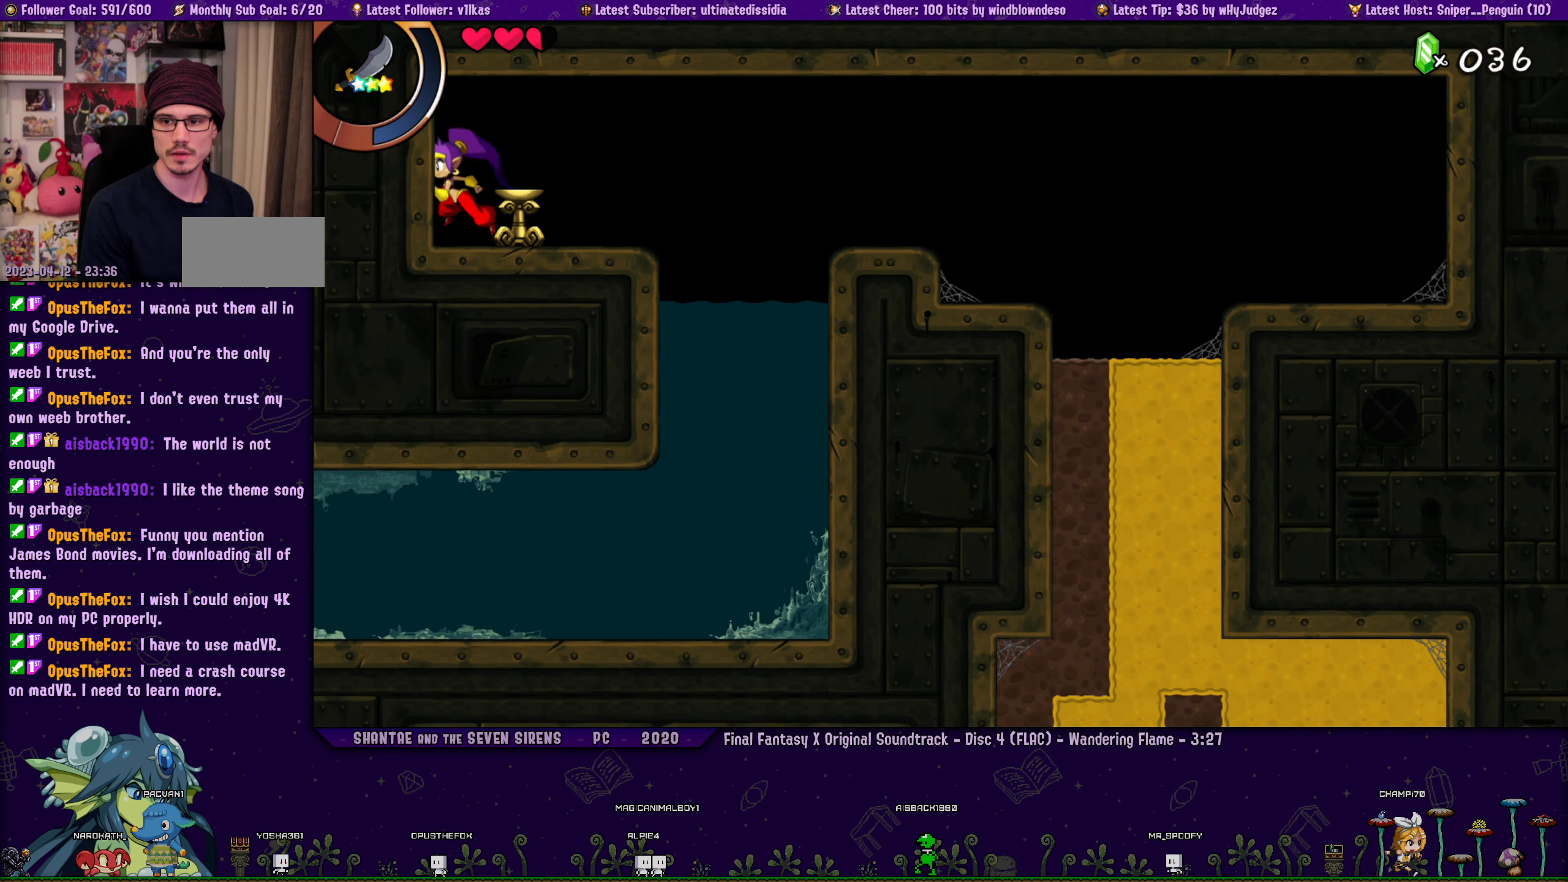
{"buttons": [], "left_stick": "center", "button_events": [[133, "DPAD_RIGHT", "down"], [250, "DPAD_RIGHT", "up"], [350, "DPAD_RIGHT", "down"], [483, "DPAD_RIGHT", "up"]]}
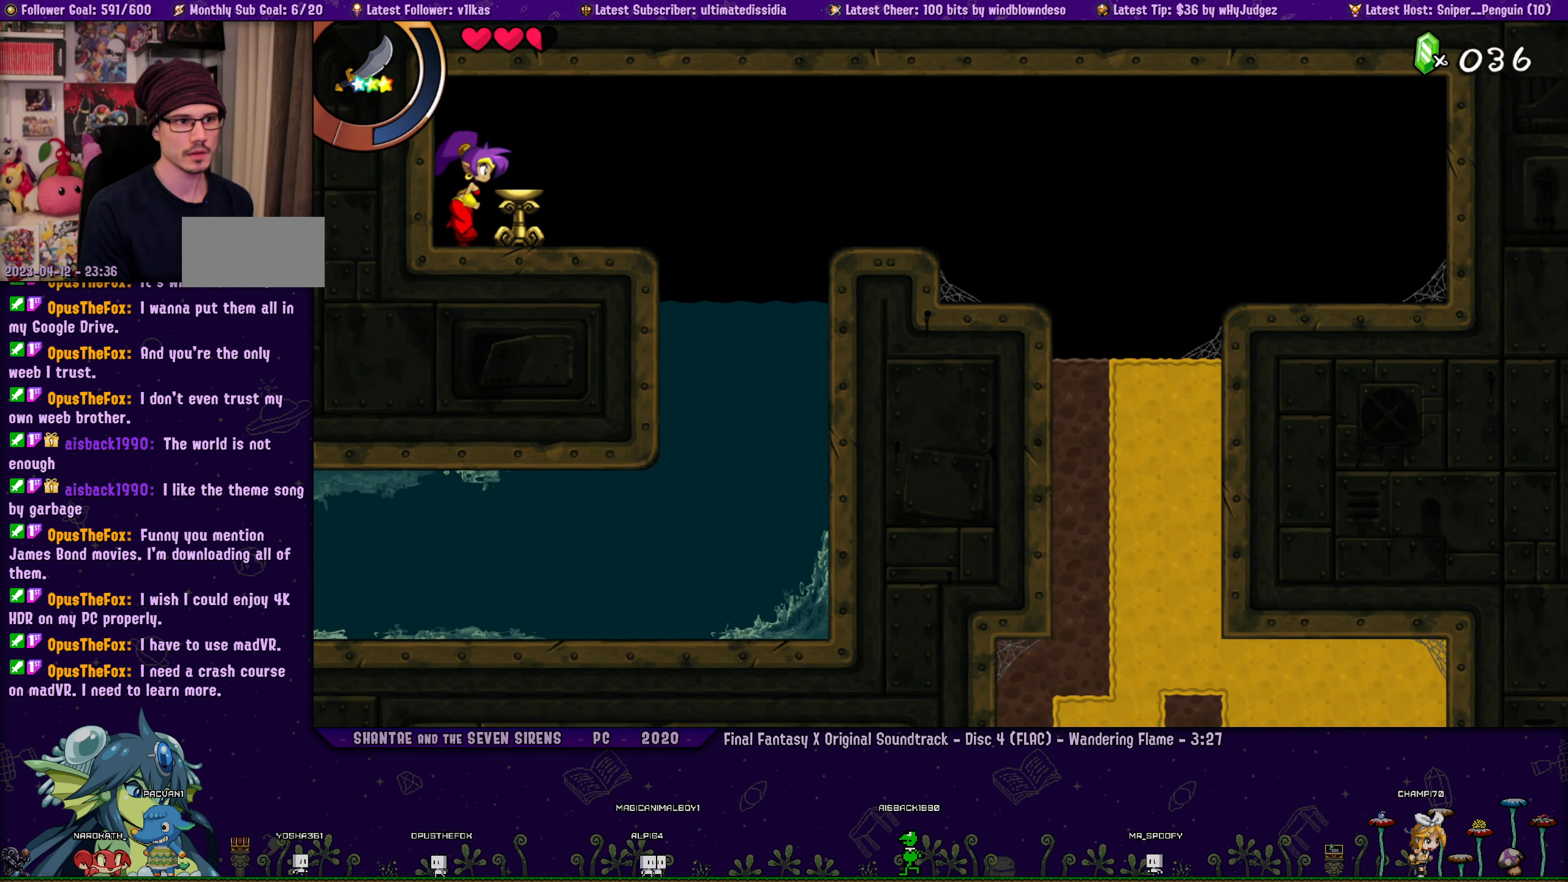
{"buttons": [], "left_stick": "center", "button_events": [[100, "DPAD_RIGHT", "down"], [216, "DPAD_RIGHT", "up"], [316, "DPAD_RIGHT", "down"], [416, "DPAD_RIGHT", "up"]]}
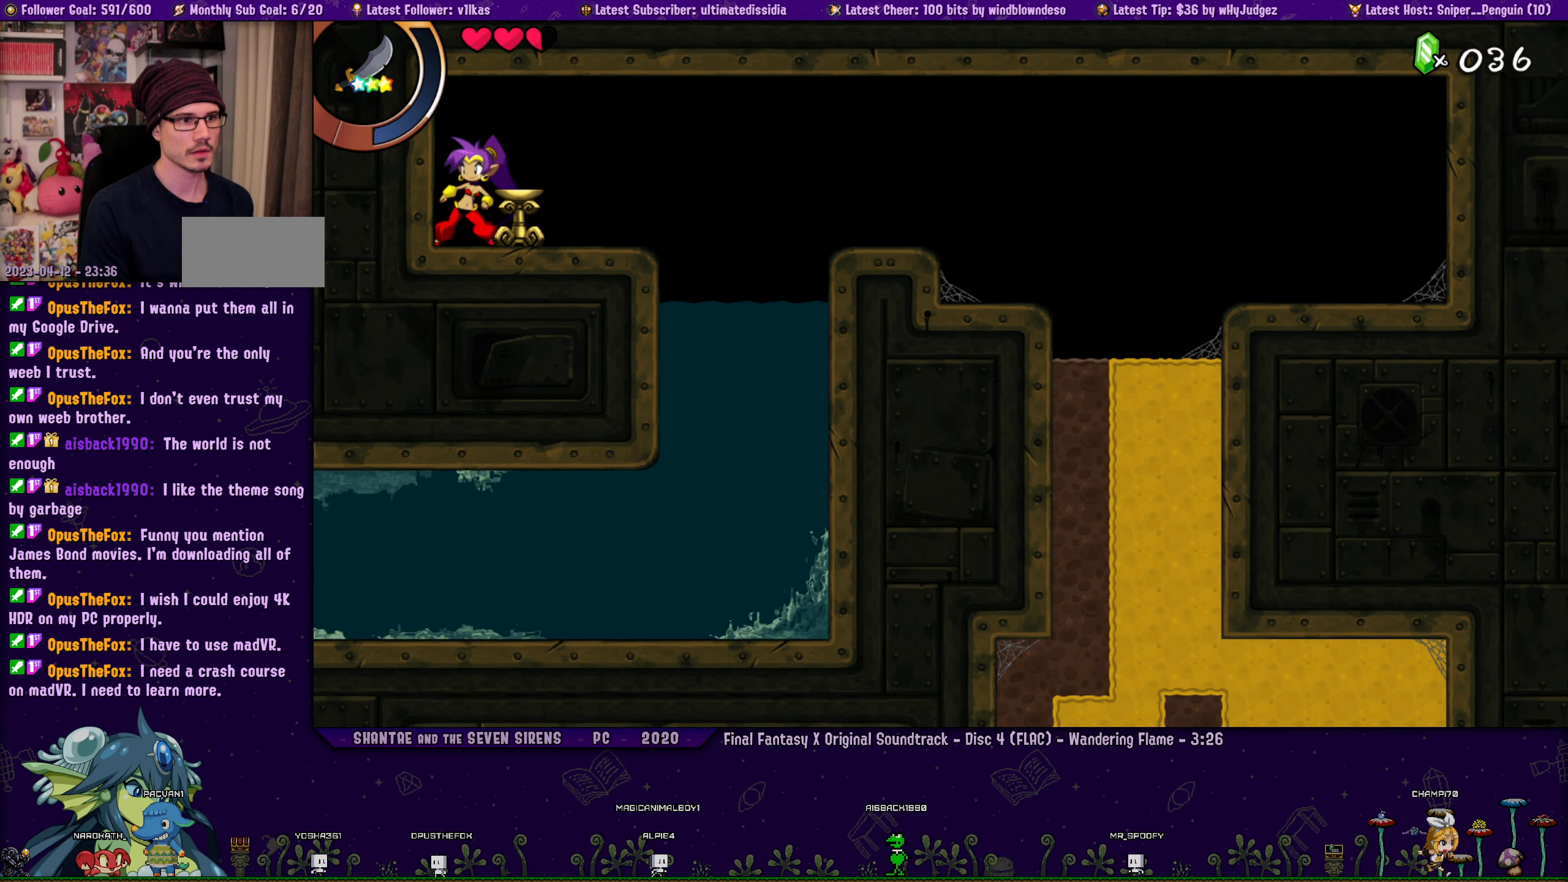
{"buttons": ["DPAD_RIGHT"], "left_stick": "left", "button_events": [[33, "DPAD_RIGHT", "down"], [166, "DPAD_RIGHT", "up"], [266, "DPAD_RIGHT", "down"], [383, "DPAD_RIGHT", "up"], [483, "DPAD_RIGHT", "down"]]}
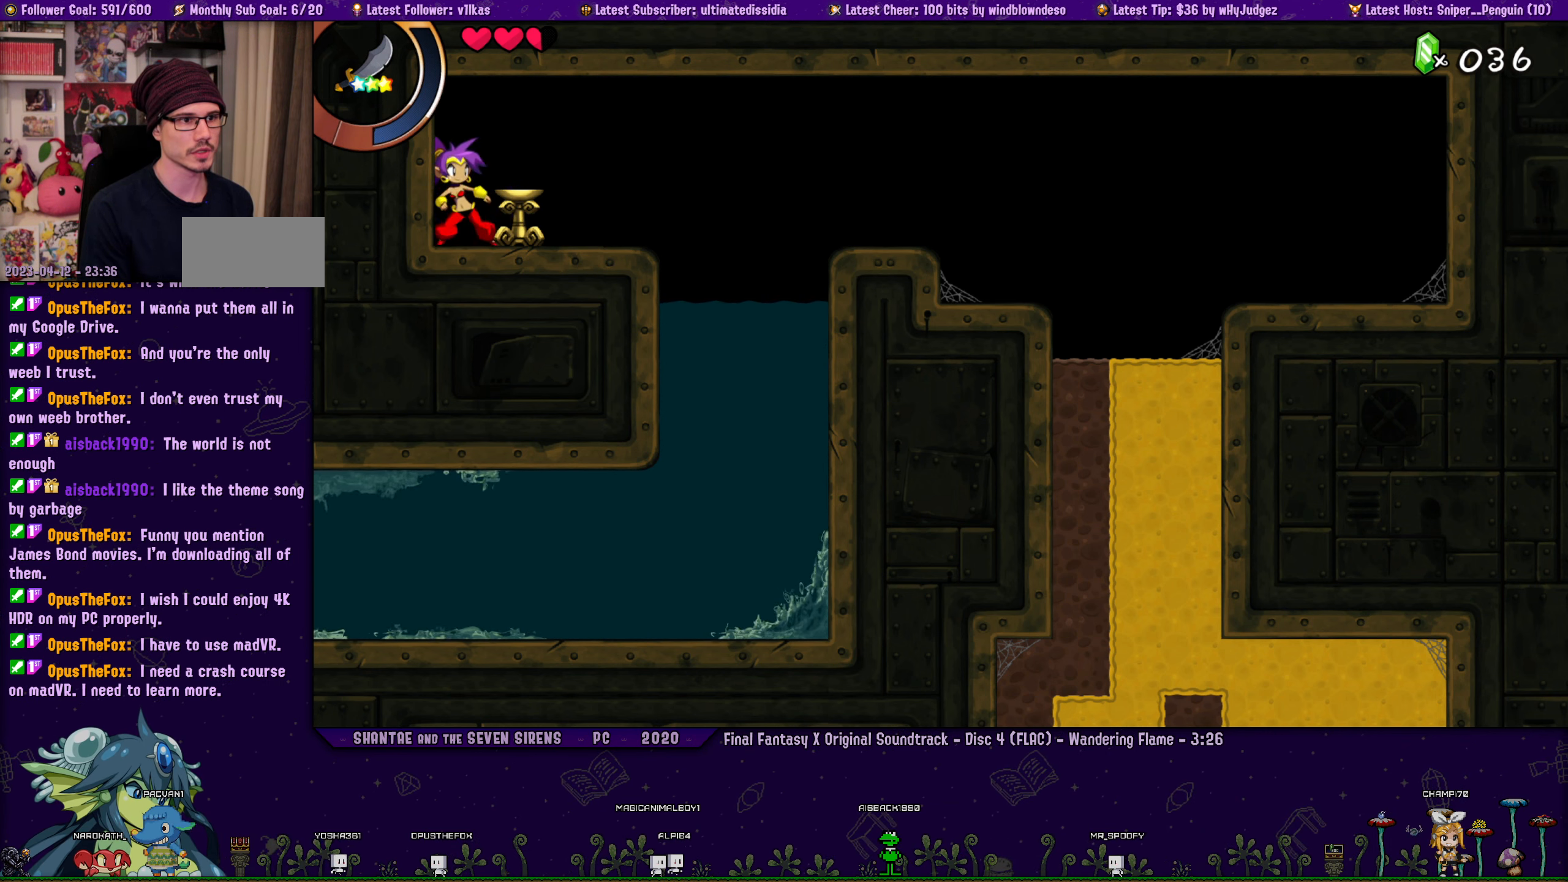
{"buttons": ["DPAD_RIGHT"], "left_stick": "up-left", "button_events": [[83, "DPAD_RIGHT", "up"], [200, "DPAD_RIGHT", "down"], [316, "DPAD_RIGHT", "up"], [450, "DPAD_RIGHT", "down"]]}
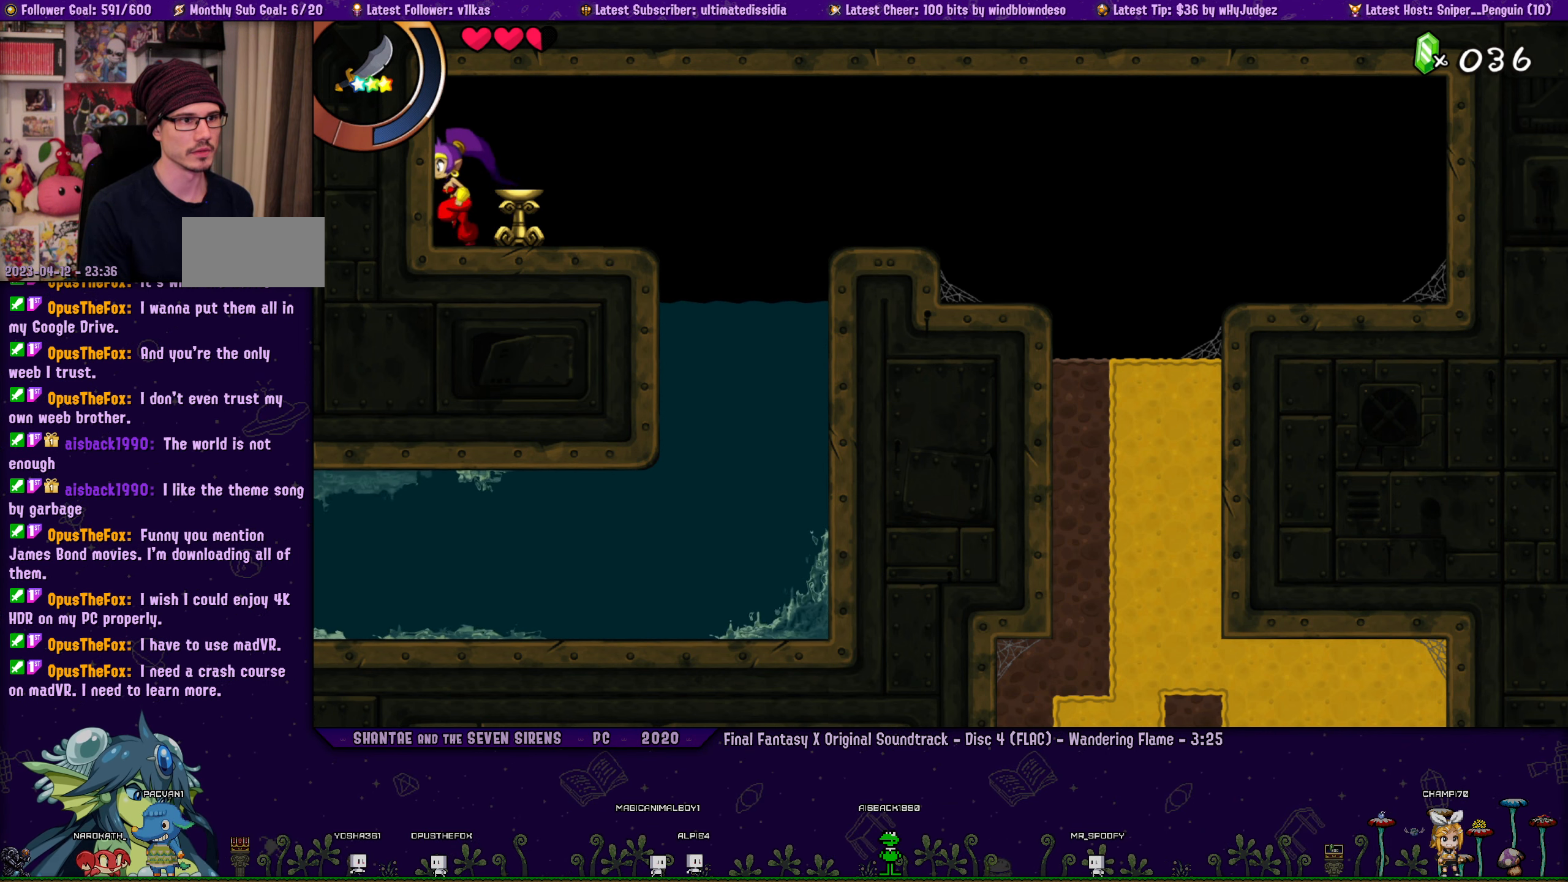
{"buttons": [], "left_stick": "center", "button_events": [[50, "DPAD_RIGHT", "up"], [166, "DPAD_RIGHT", "down"], [283, "DPAD_RIGHT", "up"], [400, "DPAD_RIGHT", "down"], [483, "DPAD_RIGHT", "up"]]}
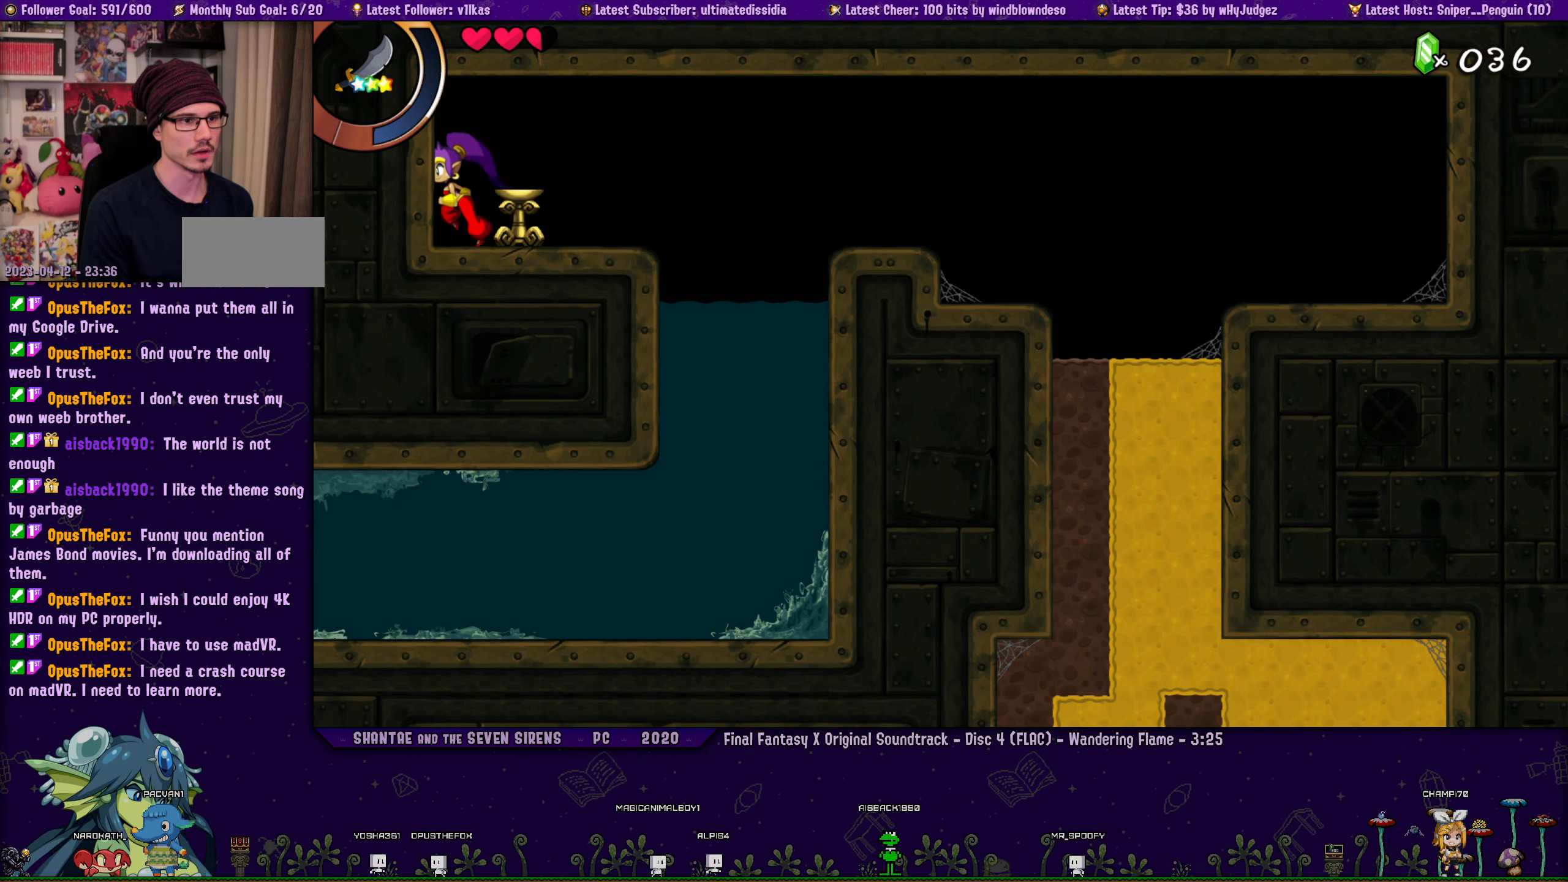
{"buttons": ["DPAD_RIGHT"], "left_stick": "left", "button_events": [[150, "DPAD_RIGHT", "down"], [266, "DPAD_RIGHT", "up"], [450, "DPAD_RIGHT", "down"]]}
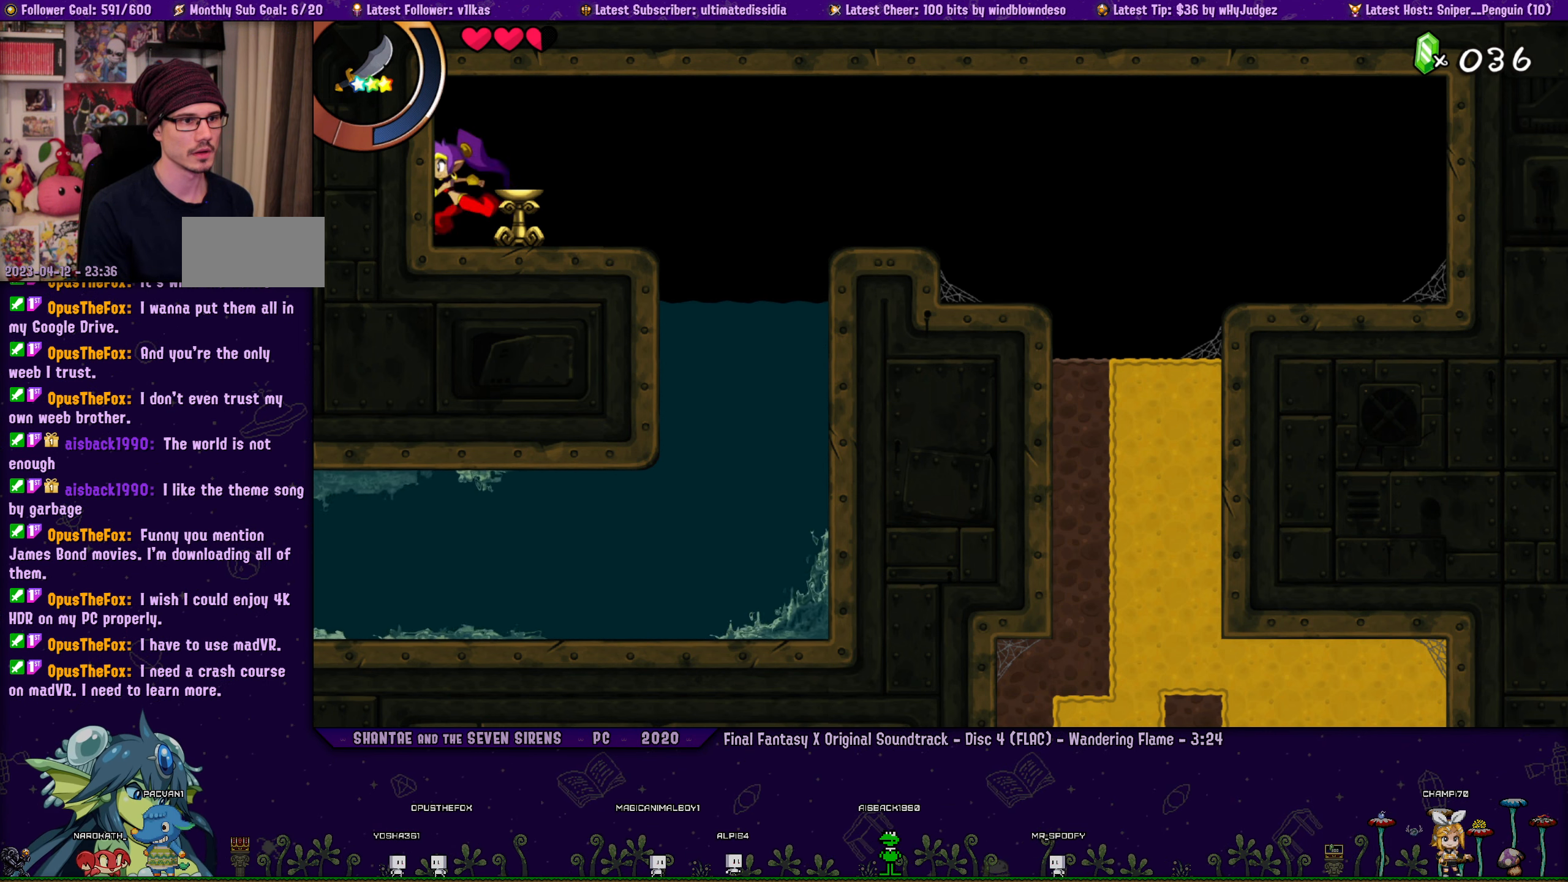
{"buttons": ["DPAD_RIGHT"], "left_stick": "left", "button_events": [[83, "DPAD_RIGHT", "up"], [183, "DPAD_RIGHT", "down"], [317, "DPAD_RIGHT", "up"], [433, "DPAD_RIGHT", "down"]]}
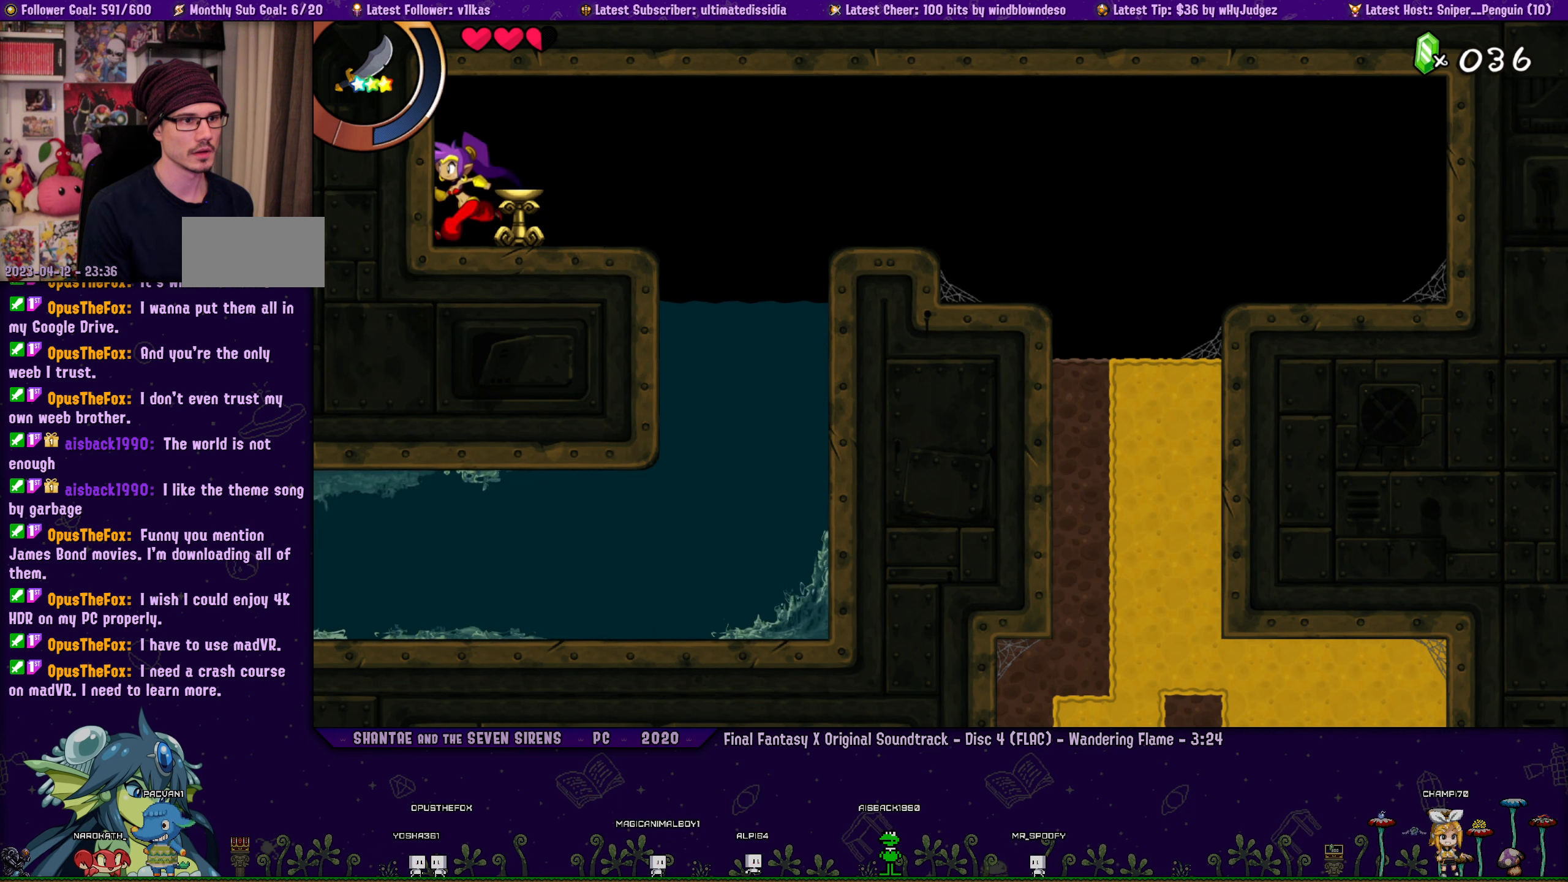
{"buttons": ["DPAD_RIGHT"], "left_stick": "left", "button_events": [[67, "DPAD_RIGHT", "up"], [167, "DPAD_RIGHT", "down"], [300, "DPAD_RIGHT", "up"], [433, "DPAD_RIGHT", "down"]]}
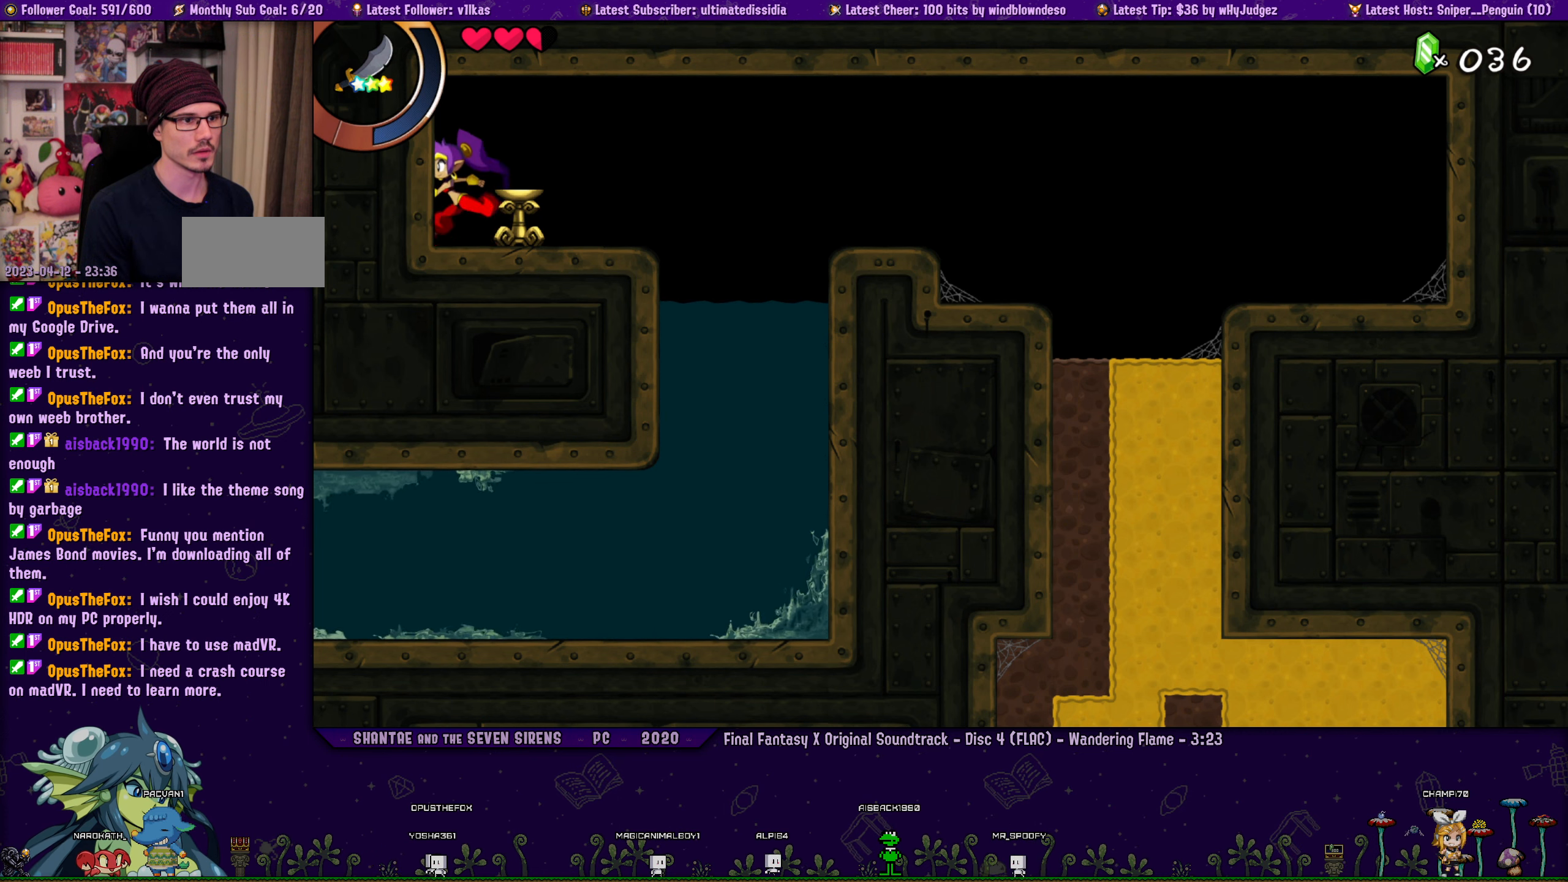
{"buttons": ["DPAD_RIGHT"], "left_stick": "center", "button_events": [[67, "DPAD_RIGHT", "up"], [150, "DPAD_RIGHT", "down"], [267, "DPAD_RIGHT", "up"], [400, "DPAD_RIGHT", "down"]]}
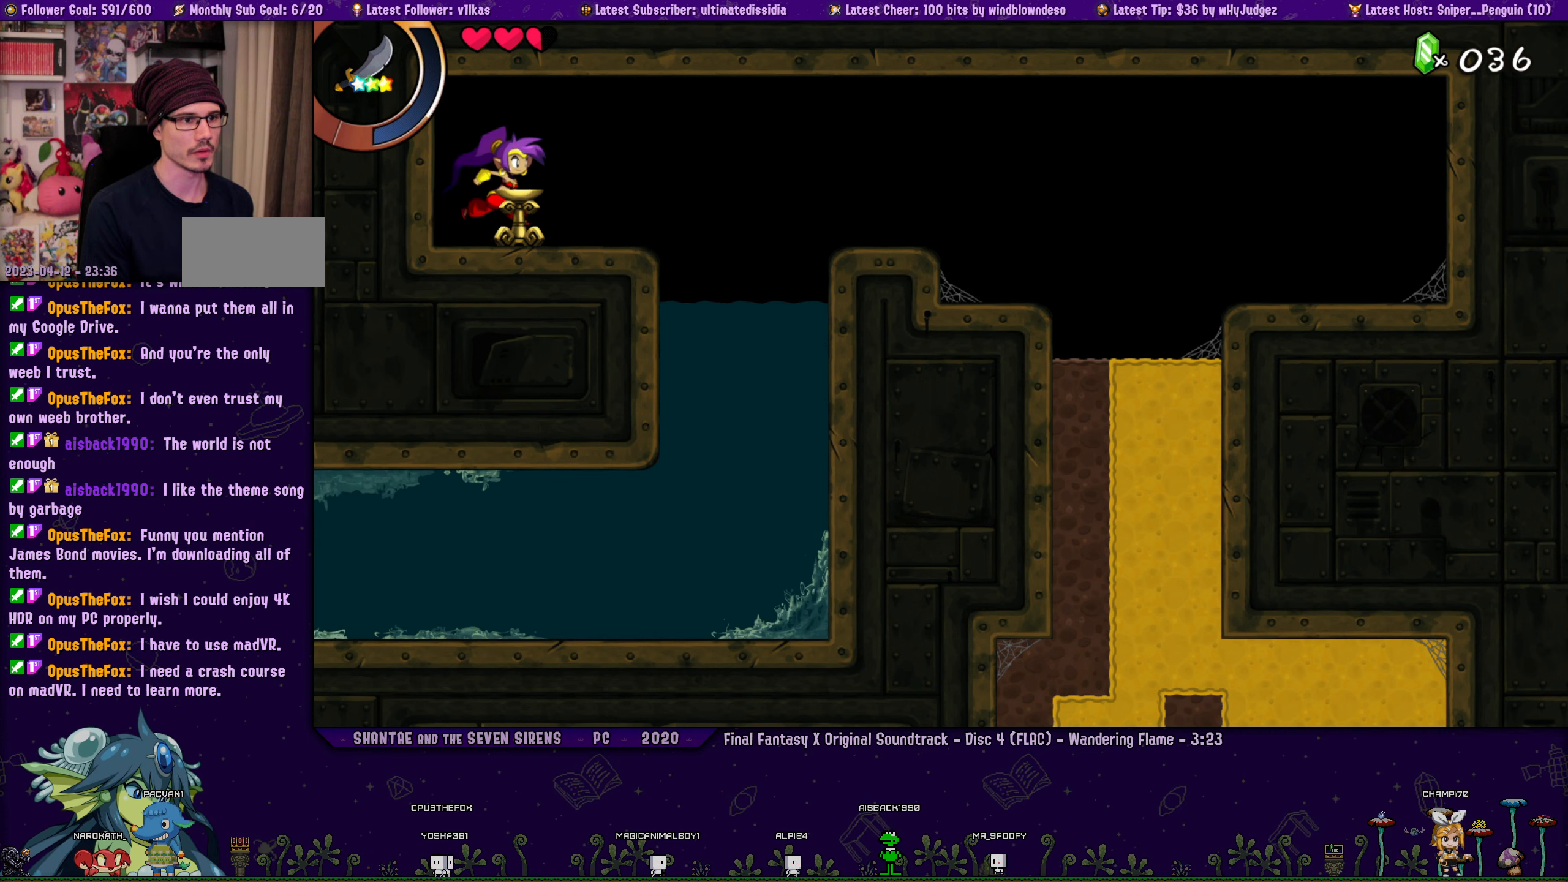
{"buttons": [], "left_stick": "center", "button_events": [[17, "DPAD_RIGHT", "up"]]}
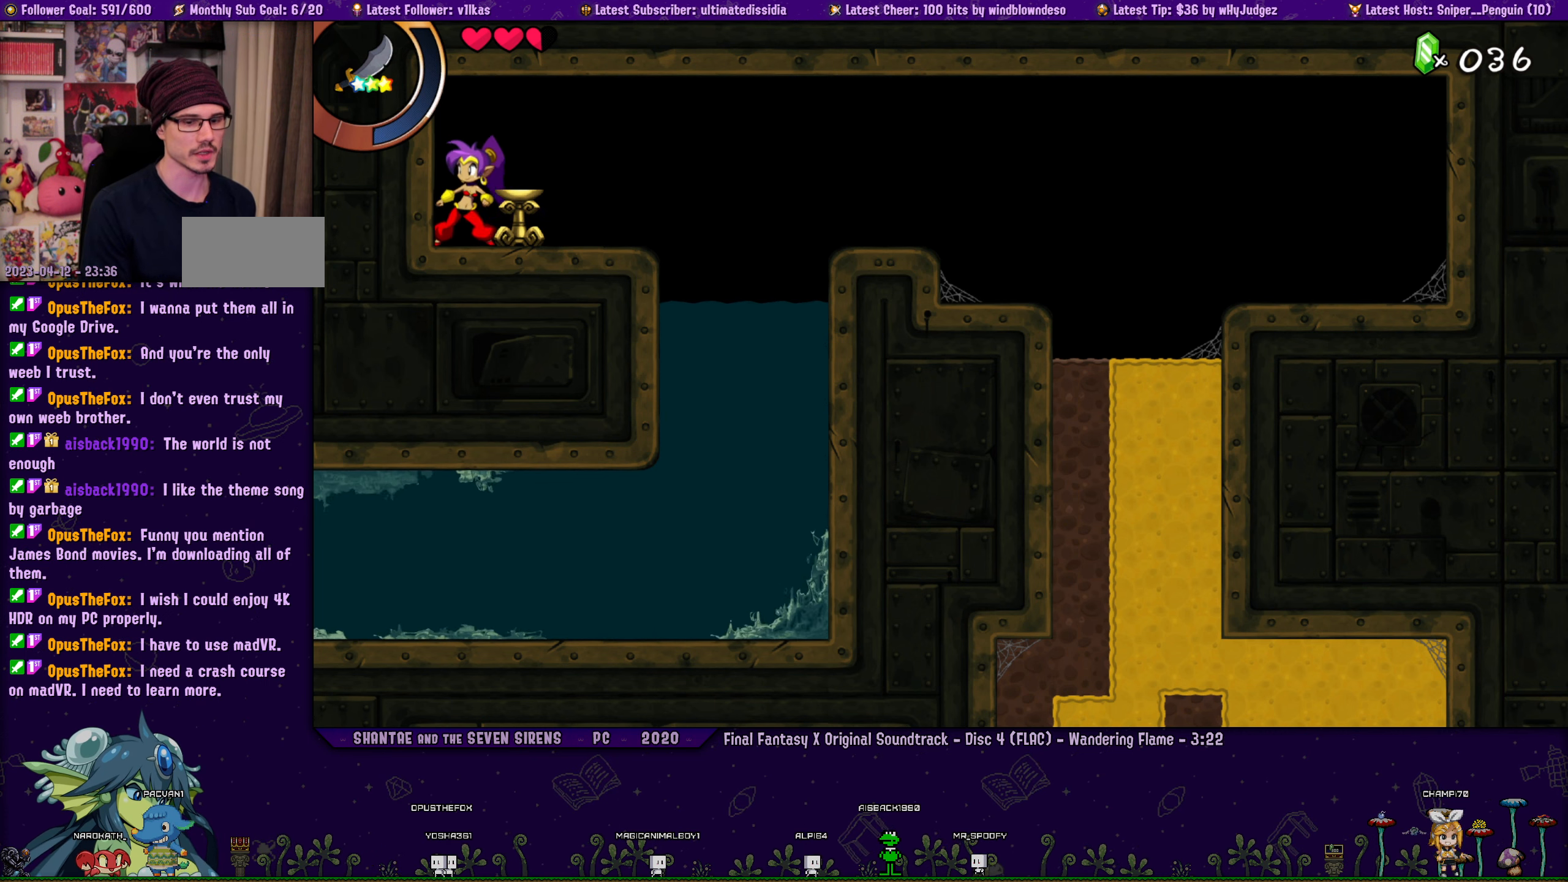
{"buttons": [], "left_stick": "center", "button_events": []}
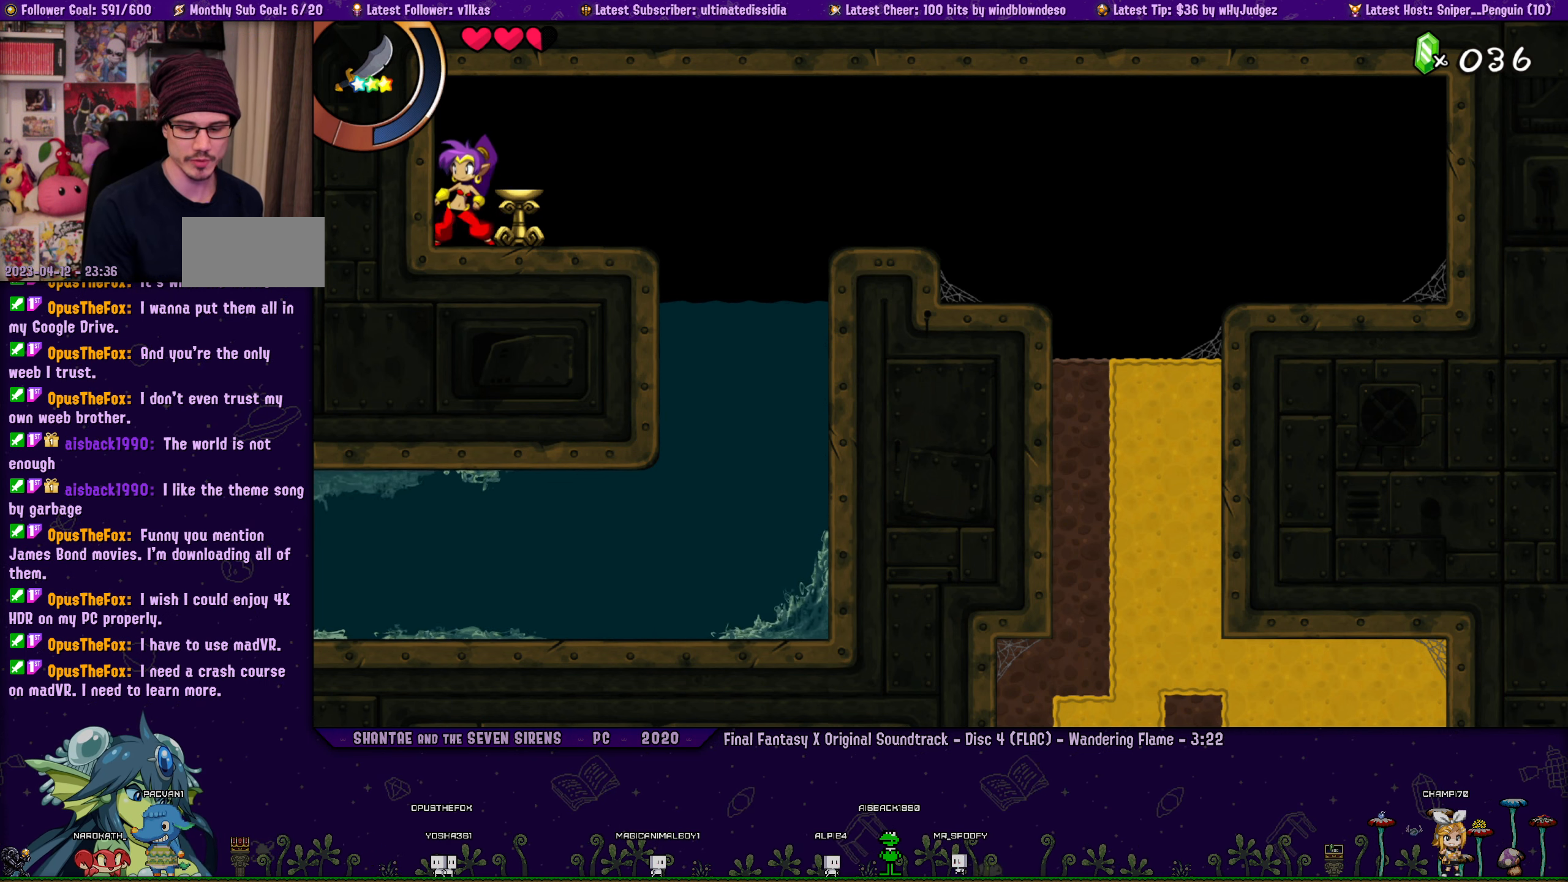
{"buttons": [], "left_stick": "center", "button_events": []}
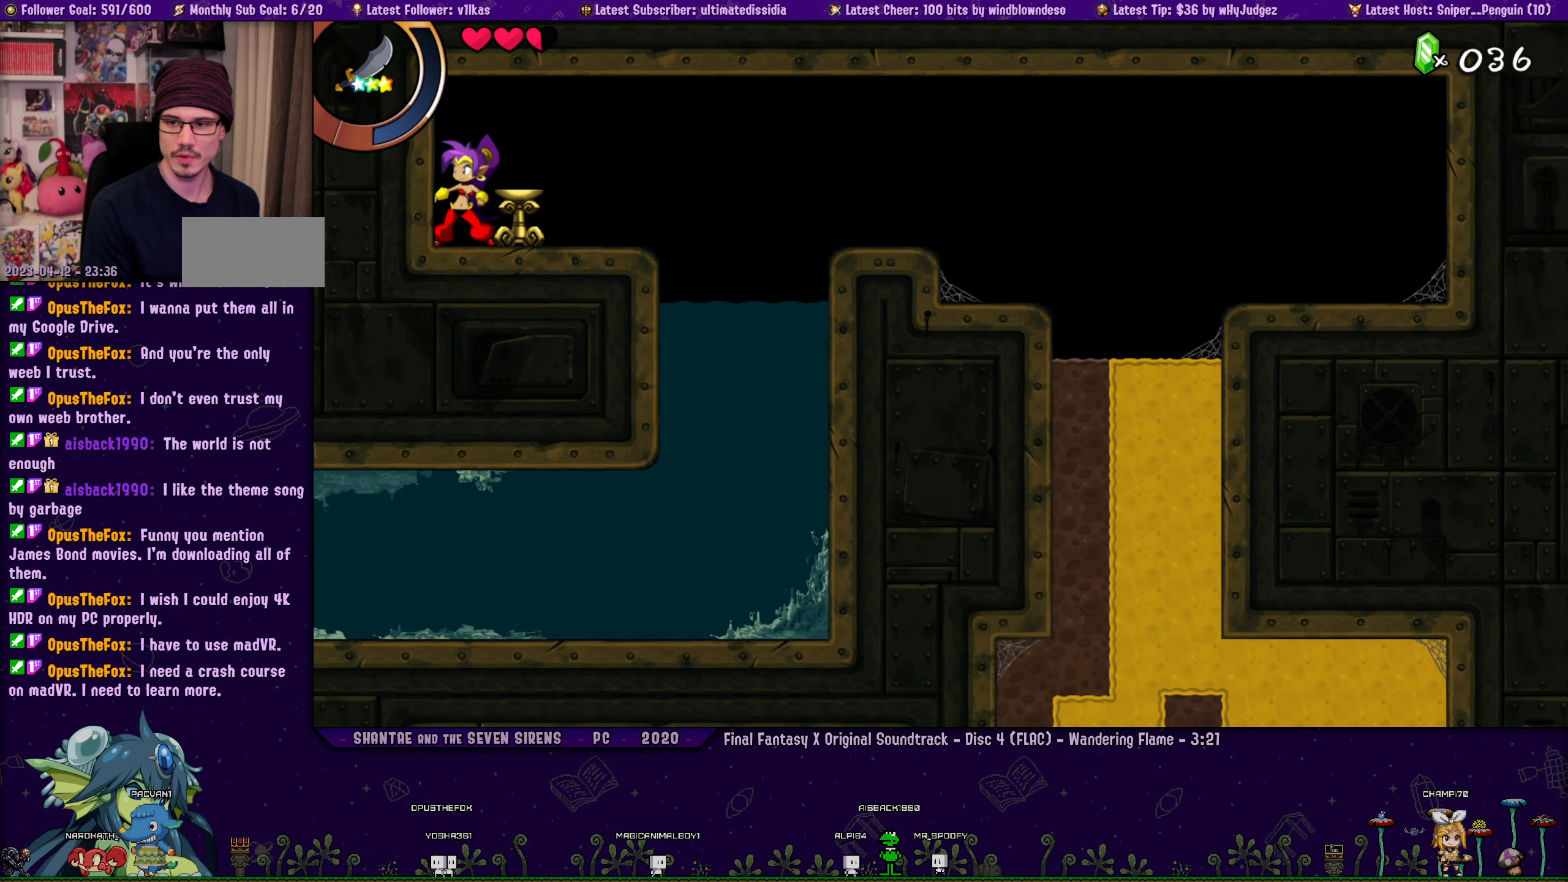
{"buttons": [], "left_stick": "center", "button_events": []}
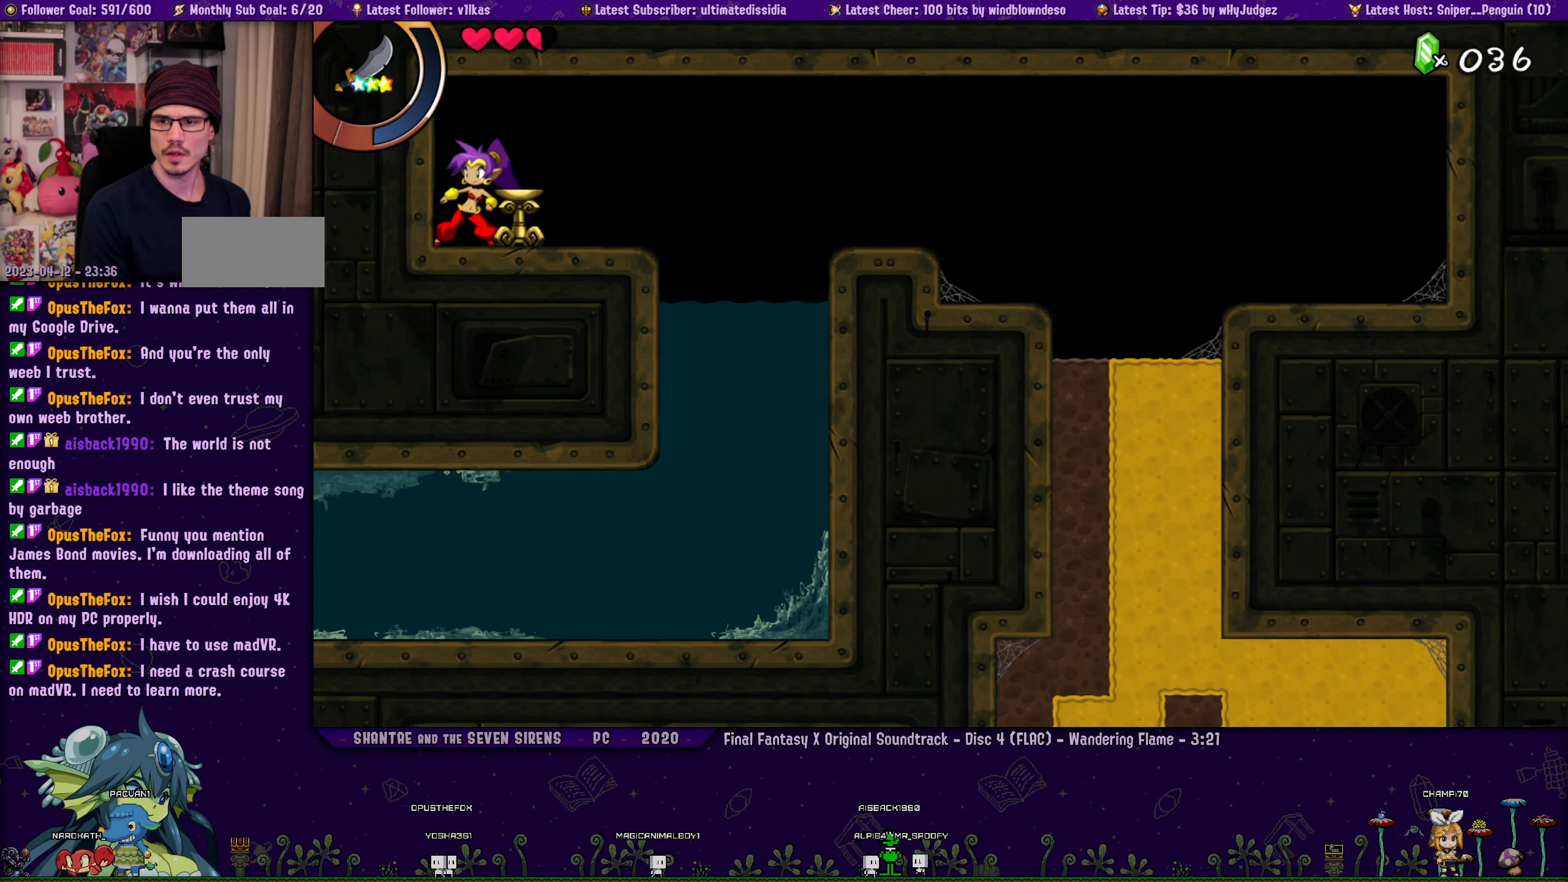
{"buttons": [], "left_stick": "center", "button_events": []}